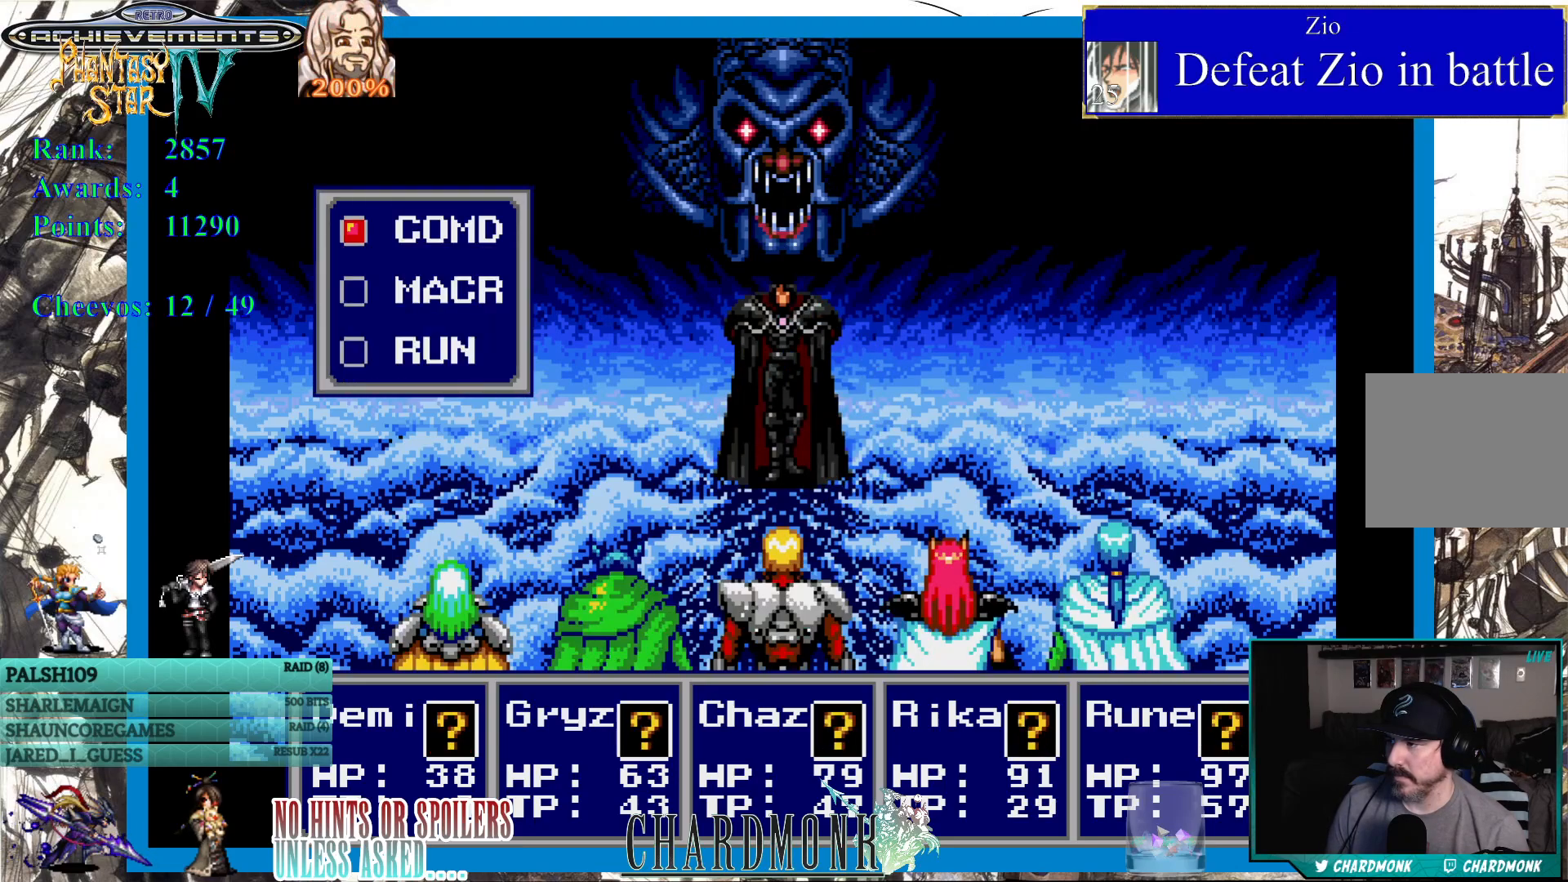
Gameplay with a controller (PlayStation layout); each line is a JSON object with the inputs held at the frame after it. "events" lists button and stick changes between this image and that frame as [ms after this image, input, new state], when the widget could be followed in between.
{"buttons": ["DPAD_DOWN"], "left_stick": "center", "right_stick": "center", "events": [[467, "DPAD_DOWN", "down"]]}
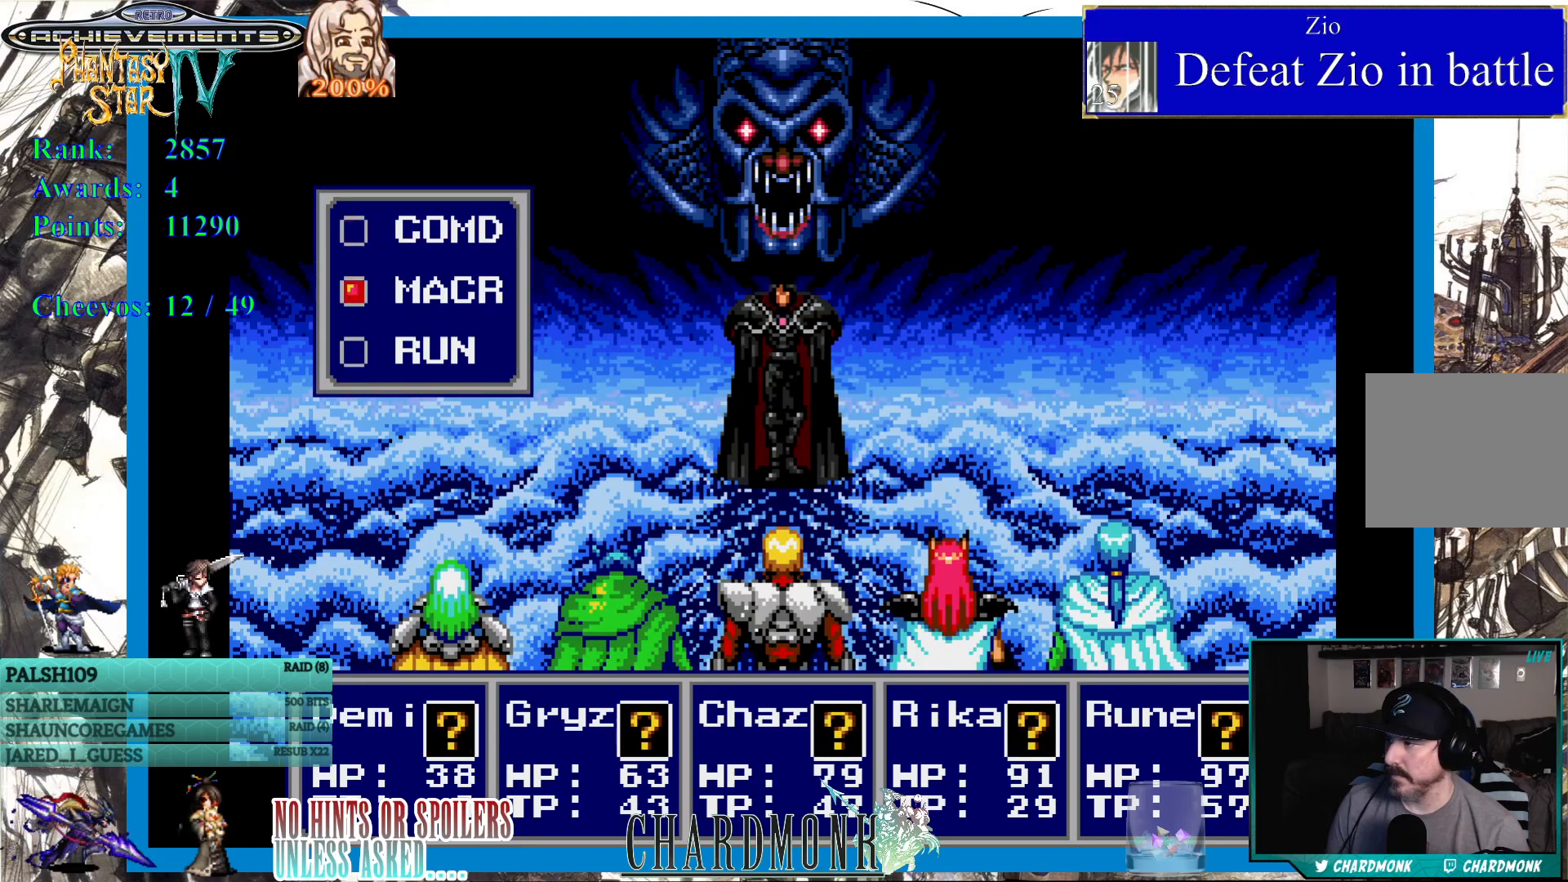
{"buttons": [], "left_stick": "center", "right_stick": "center", "events": [[33, "DPAD_DOWN", "up"], [100, "CIRCLE", "down"], [183, "CIRCLE", "up"]]}
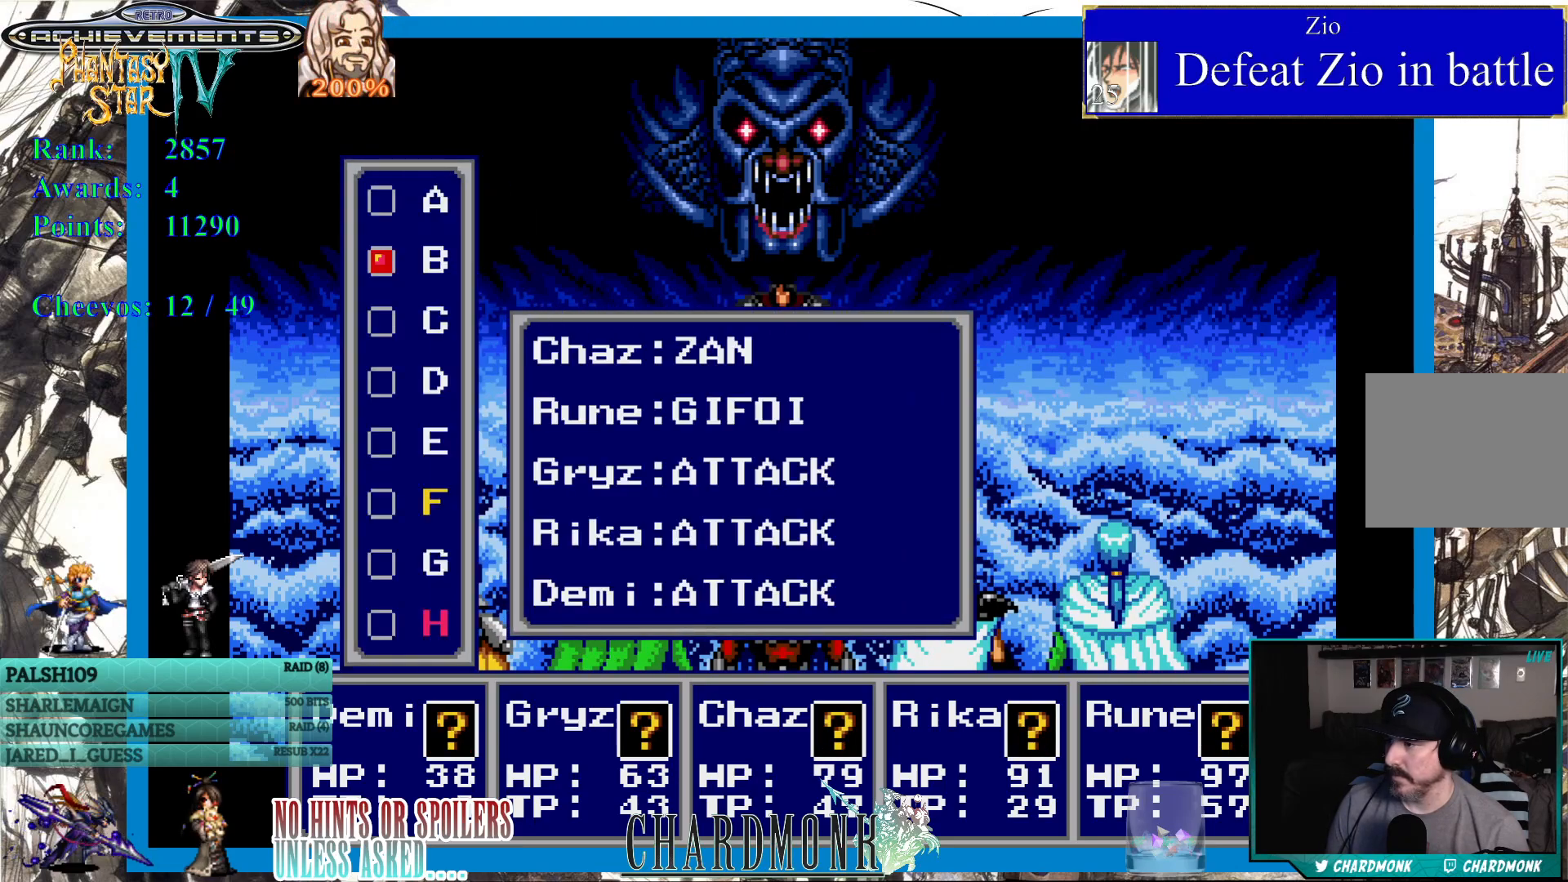
{"buttons": [], "left_stick": "center", "right_stick": "center", "events": [[17, "DPAD_DOWN", "down"], [117, "DPAD_DOWN", "up"]]}
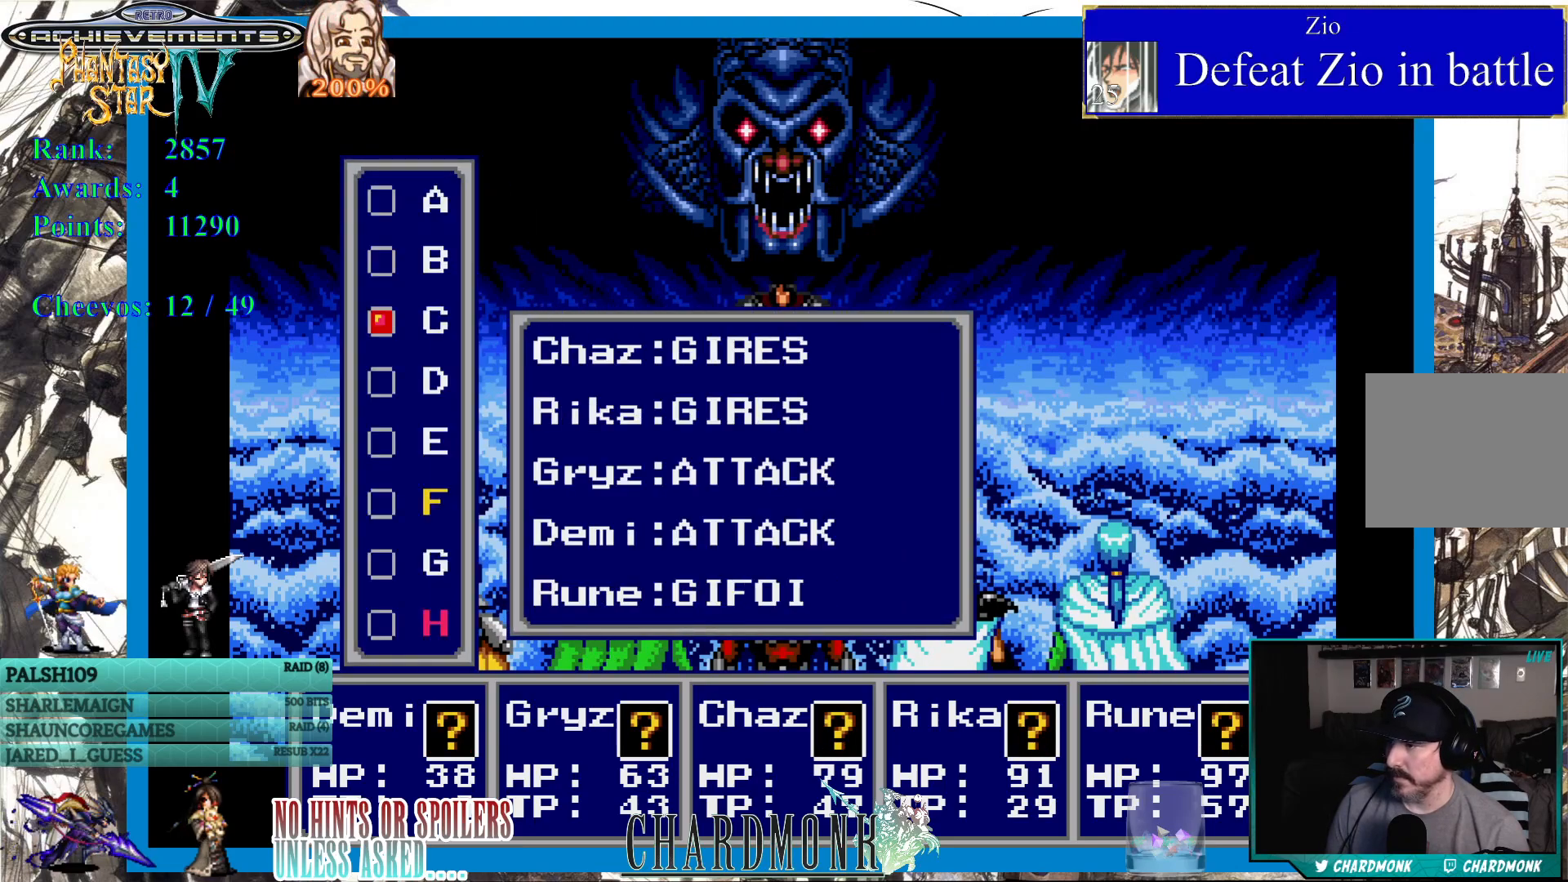
{"buttons": [], "left_stick": "center", "right_stick": "center", "events": [[200, "DPAD_DOWN", "down"], [333, "DPAD_DOWN", "up"]]}
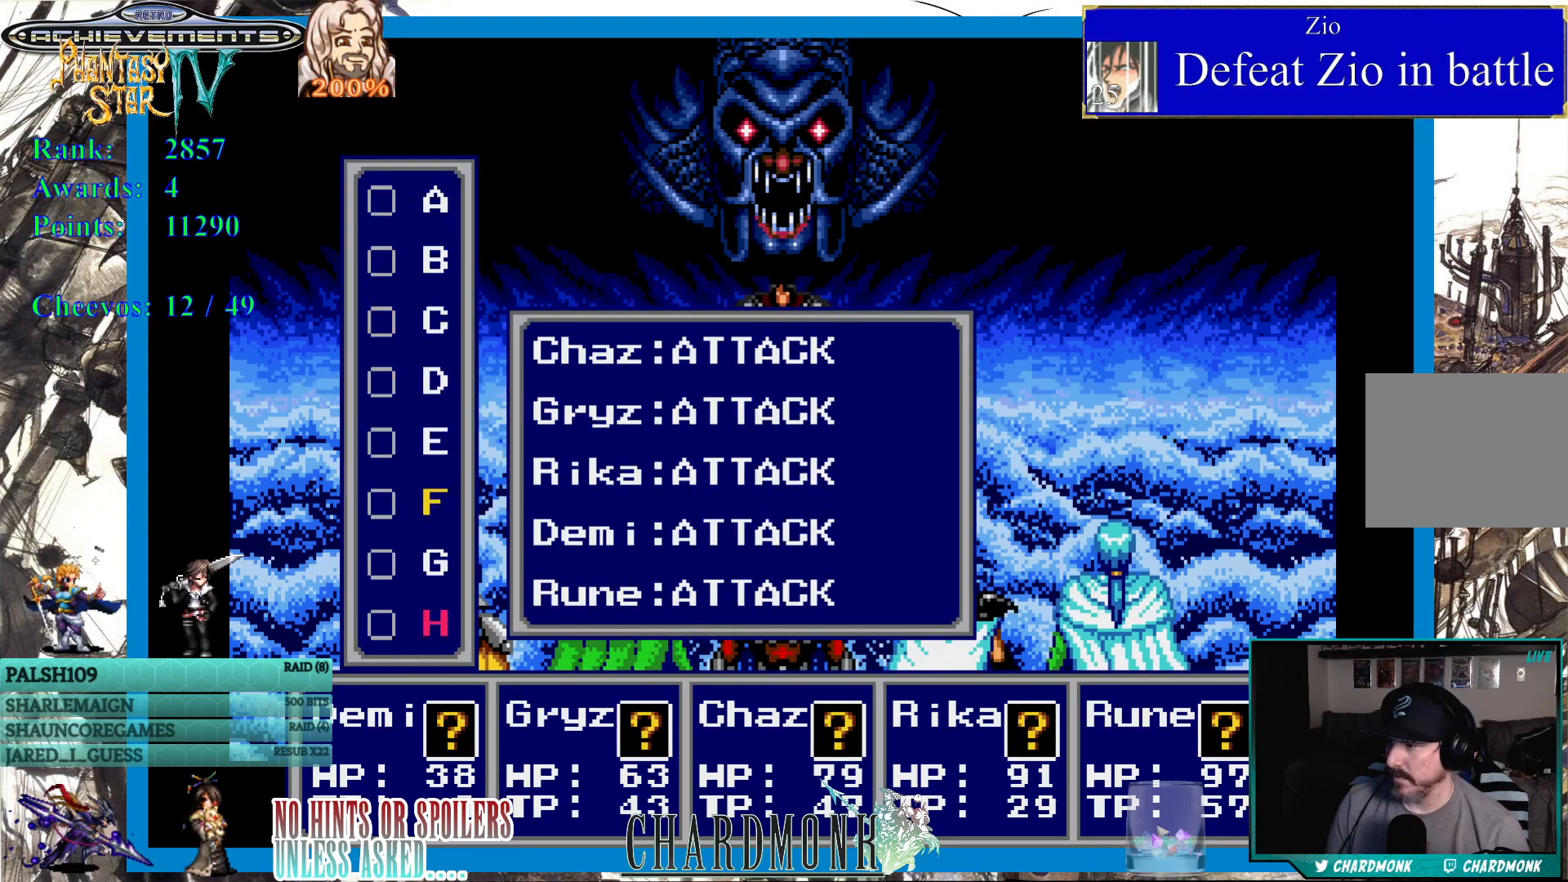
{"buttons": [], "left_stick": "center", "right_stick": "center", "events": [[183, "DPAD_DOWN", "down"], [300, "DPAD_DOWN", "up"]]}
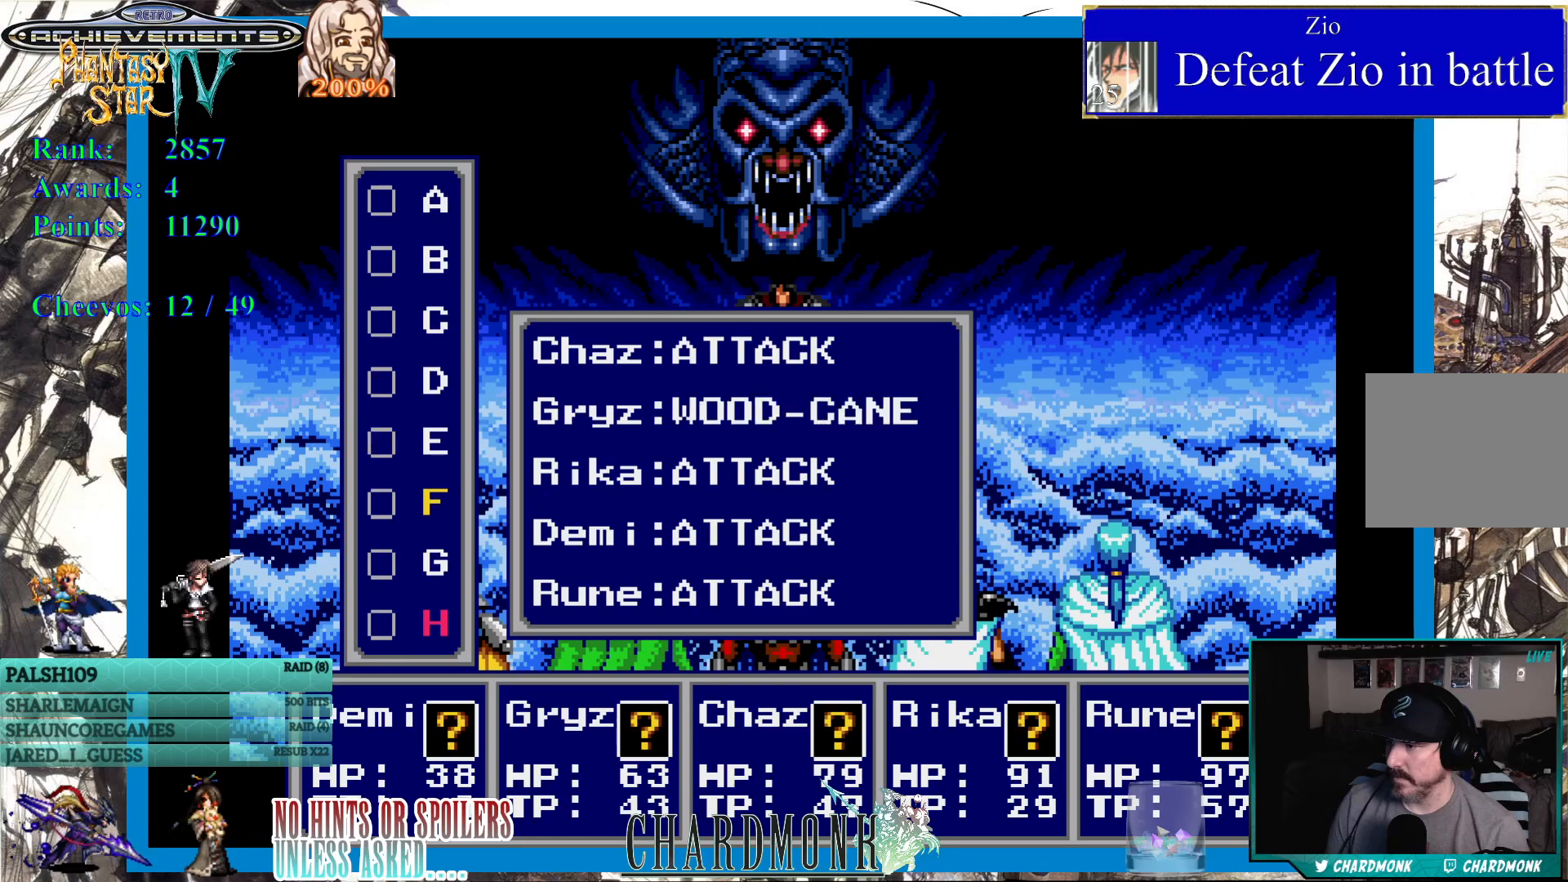
{"buttons": [], "left_stick": "center", "right_stick": "center", "events": [[317, "DPAD_DOWN", "down"], [433, "DPAD_DOWN", "up"]]}
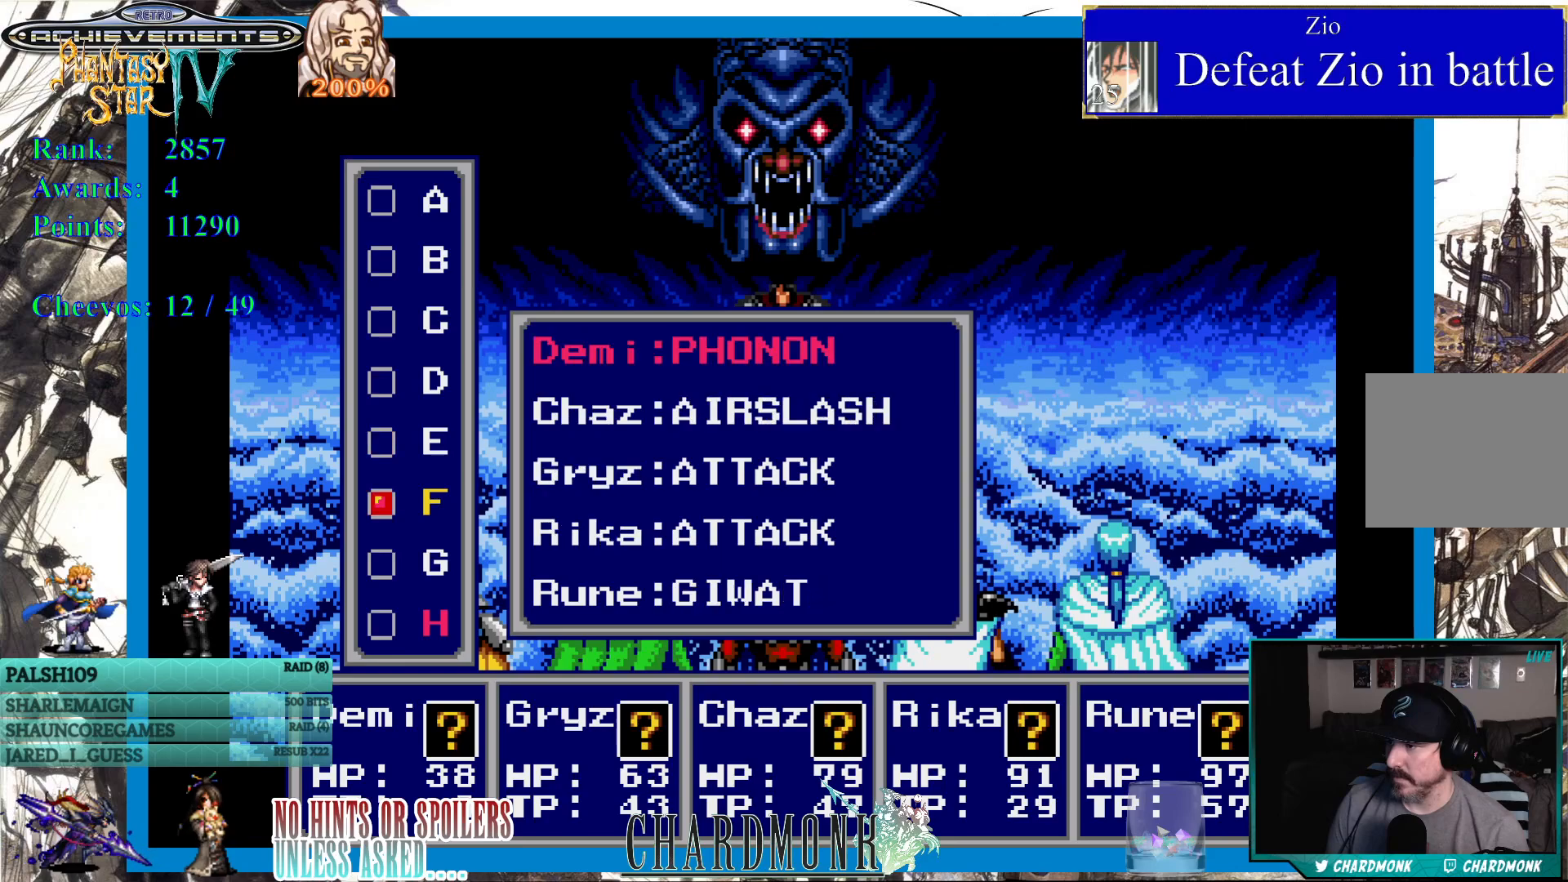
{"buttons": [], "left_stick": "center", "right_stick": "center", "events": []}
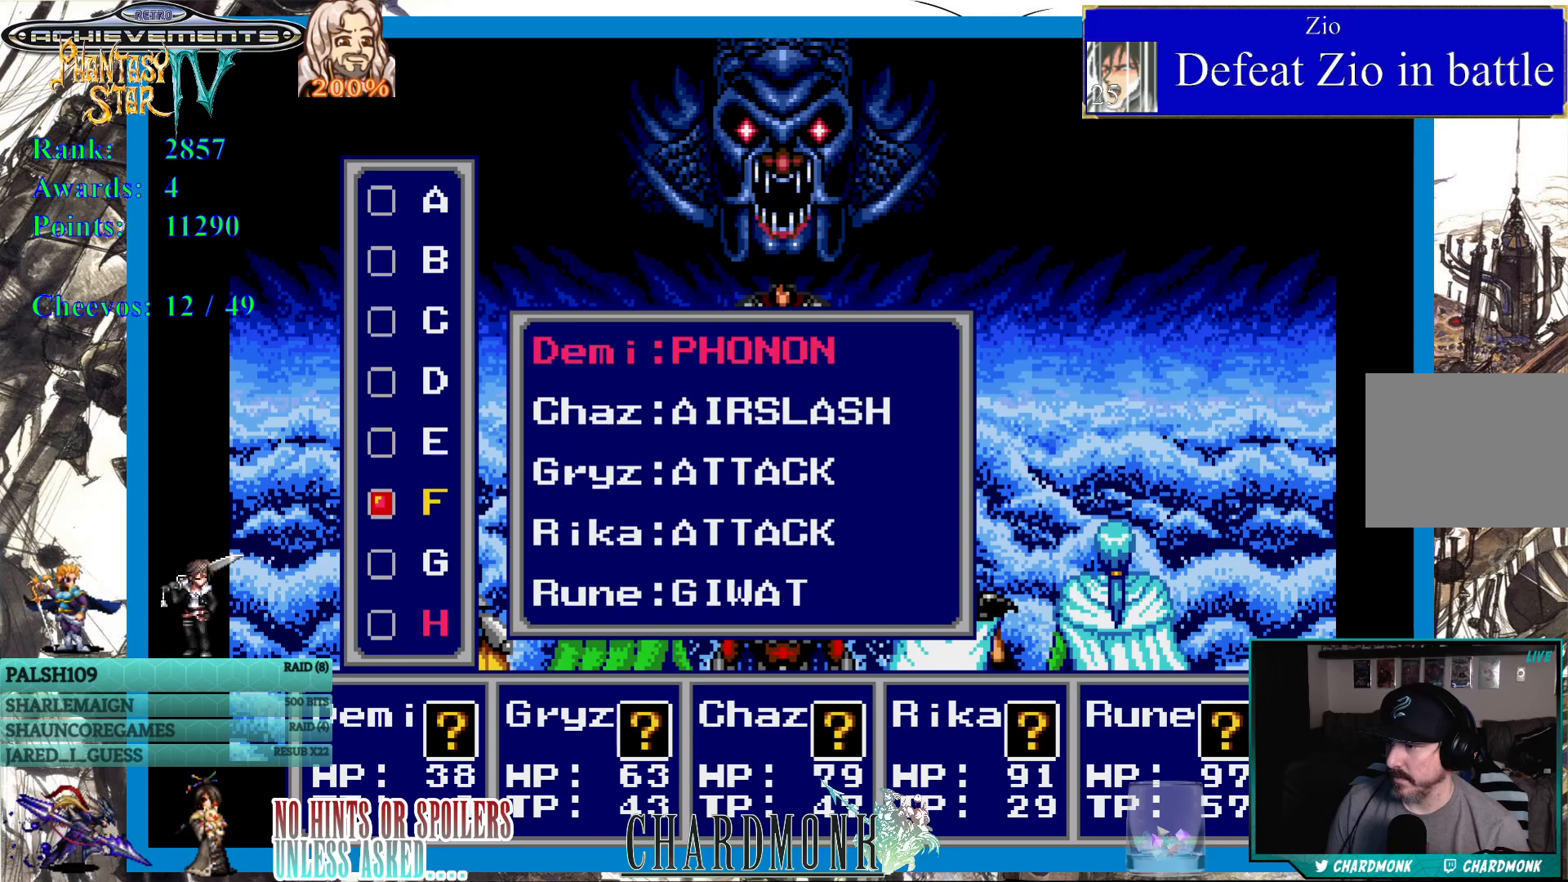
{"buttons": [], "left_stick": "center", "right_stick": "center", "events": []}
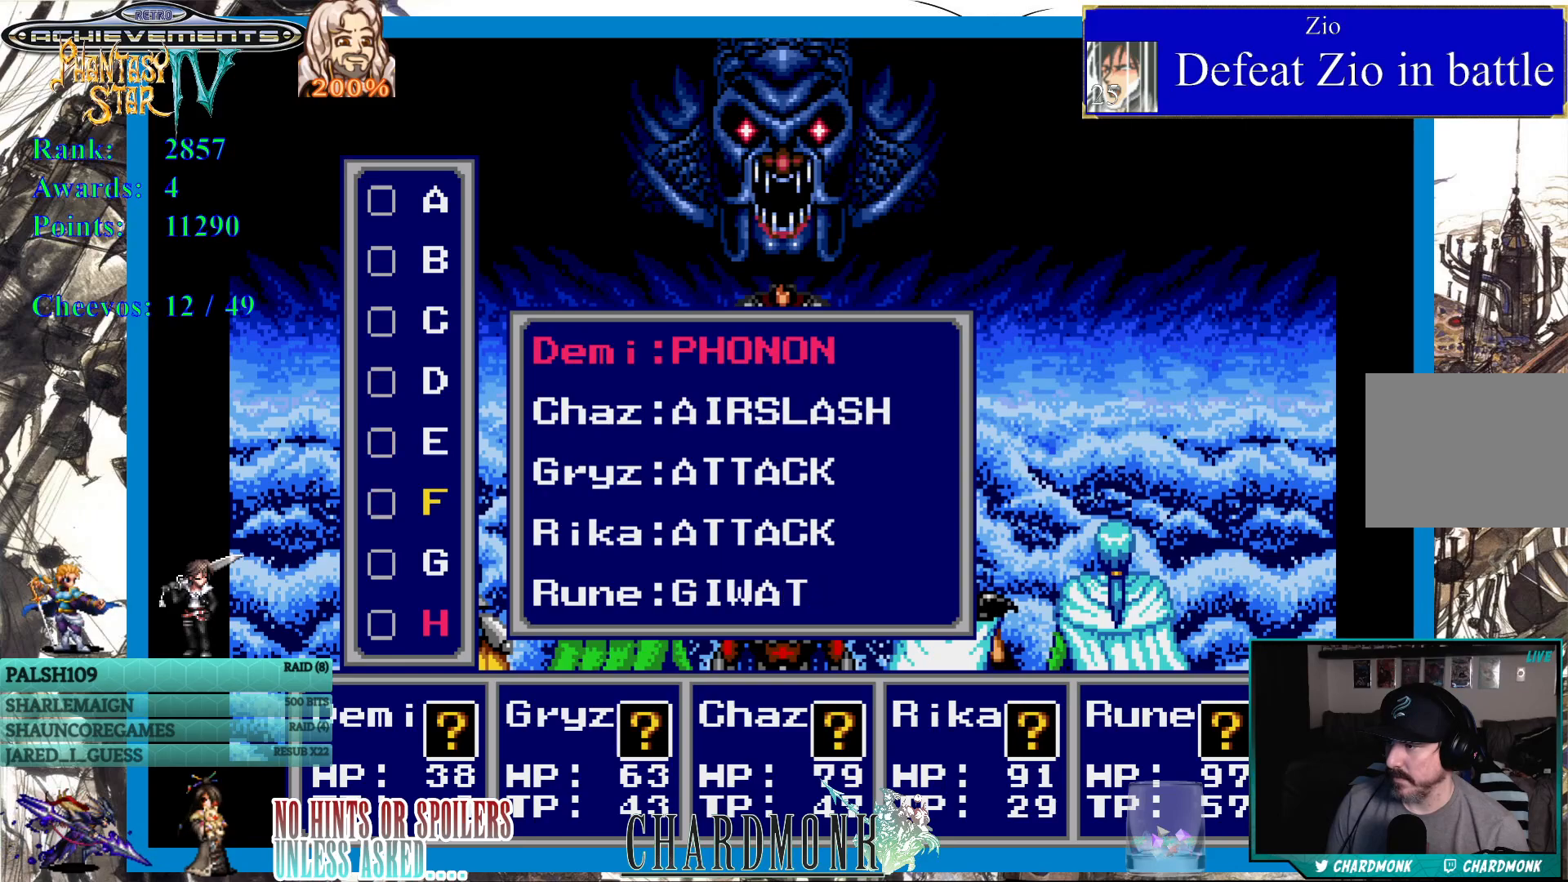
{"buttons": ["DPAD_DOWN"], "left_stick": "center", "right_stick": "center", "events": [[450, "DPAD_DOWN", "down"]]}
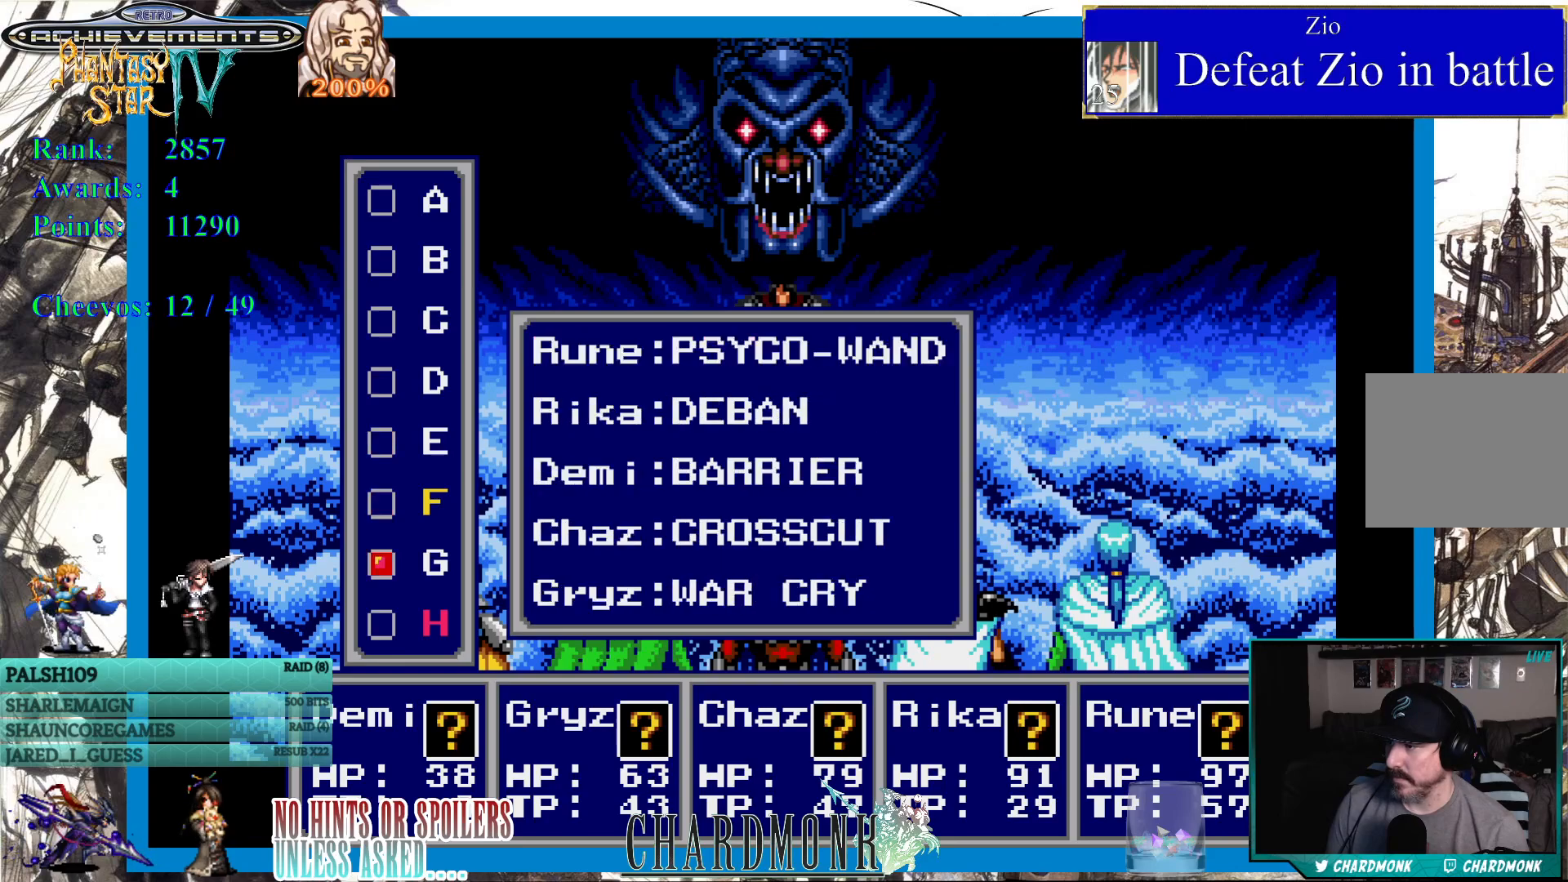
{"buttons": [], "left_stick": "center", "right_stick": "center", "events": [[50, "DPAD_DOWN", "up"]]}
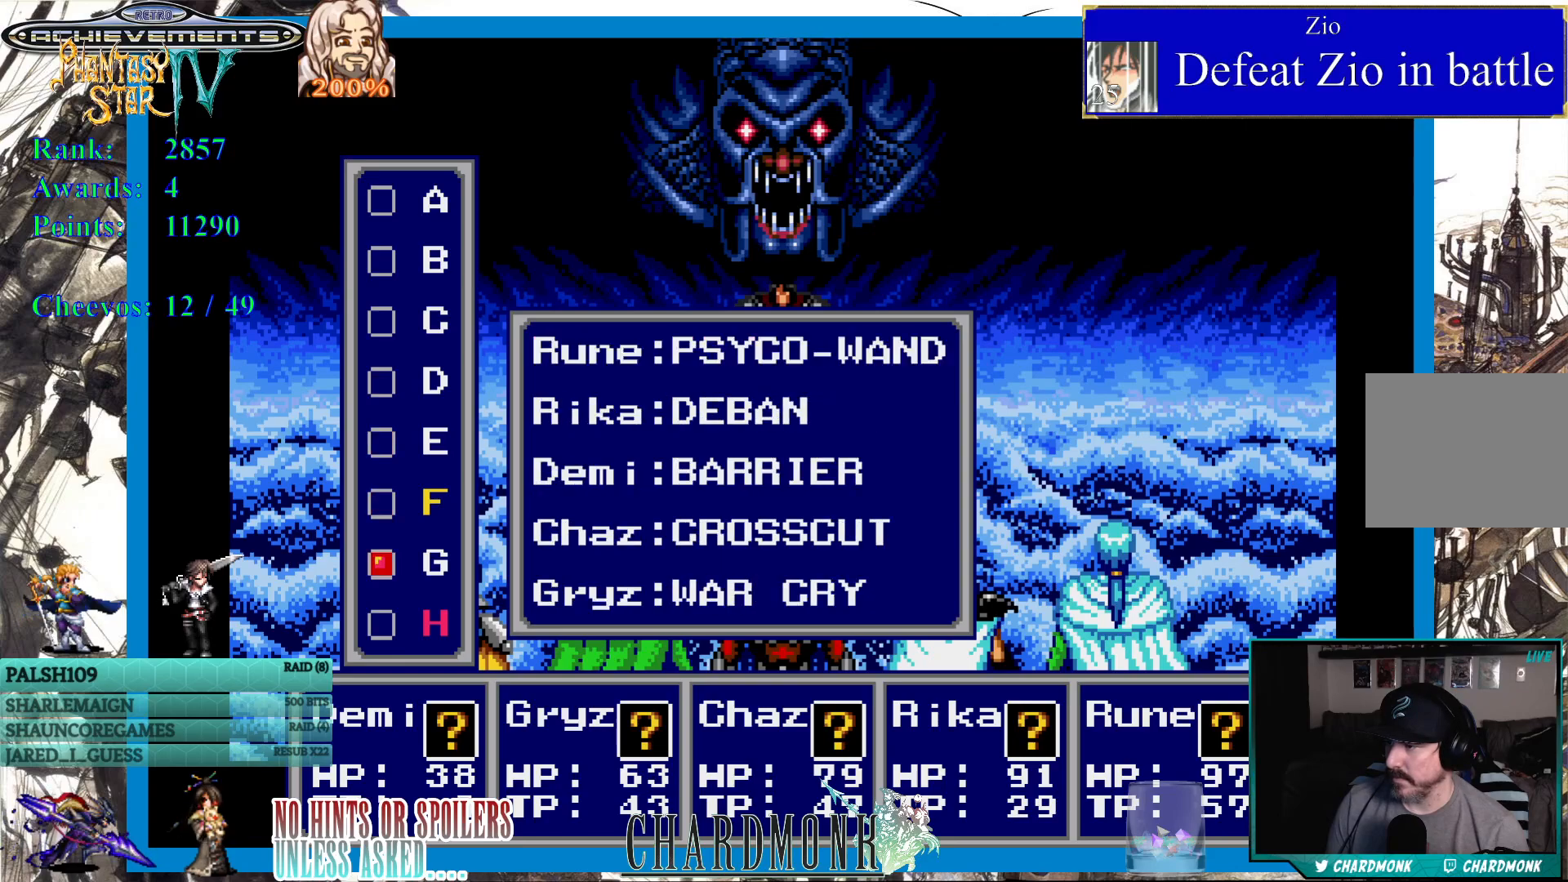
{"buttons": [], "left_stick": "center", "right_stick": "center", "events": []}
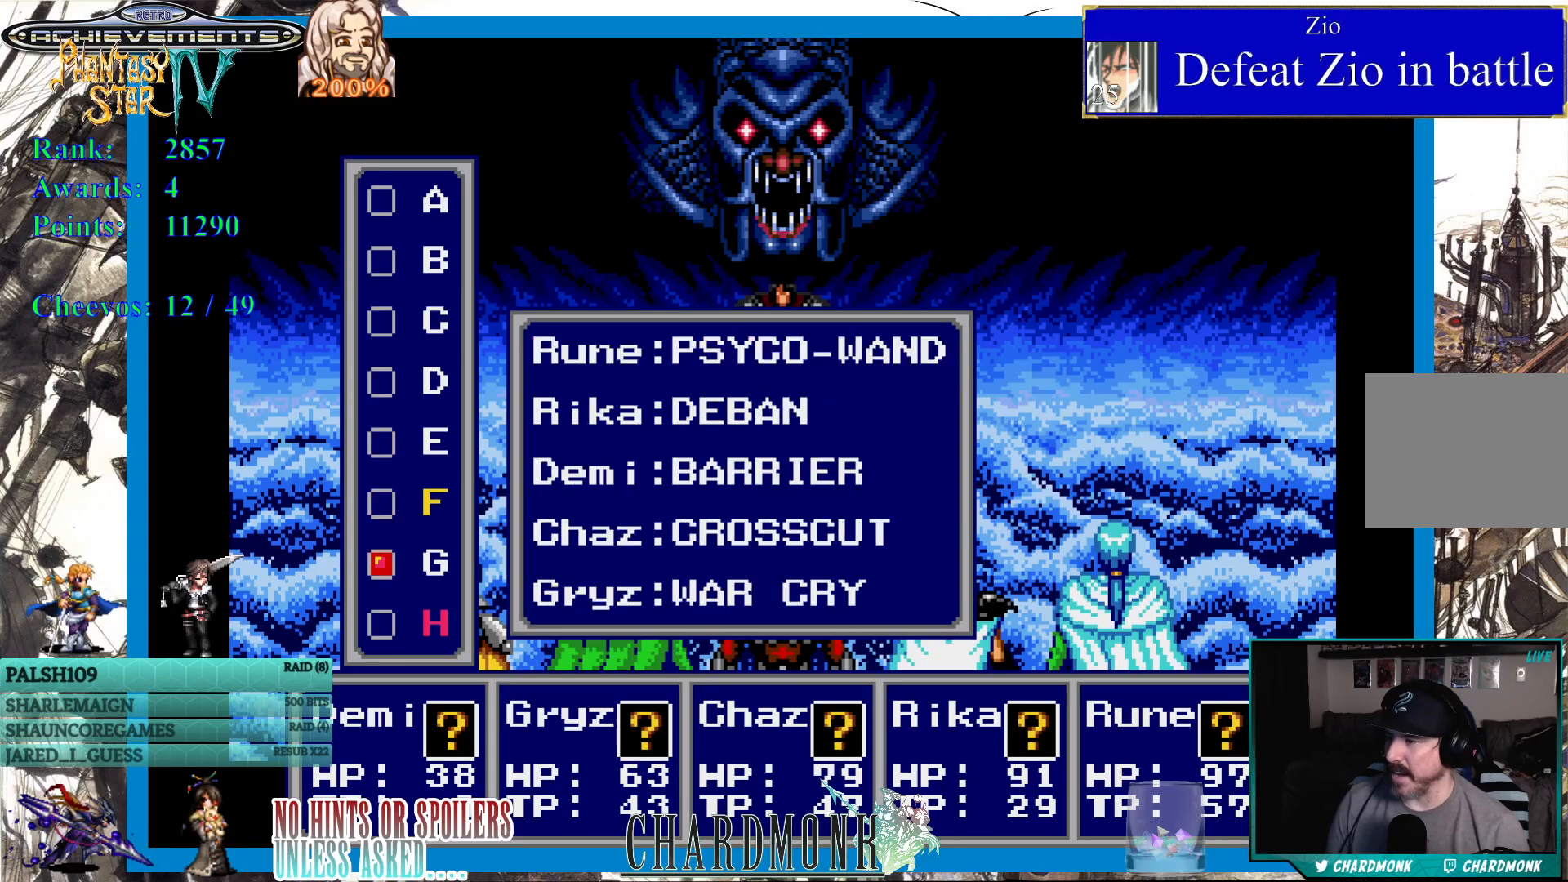
{"buttons": [], "left_stick": "center", "right_stick": "center", "events": [[200, "DPAD_UP", "down"], [283, "DPAD_UP", "up"], [367, "DPAD_UP", "down"], [400, "DPAD_UP", "up"]]}
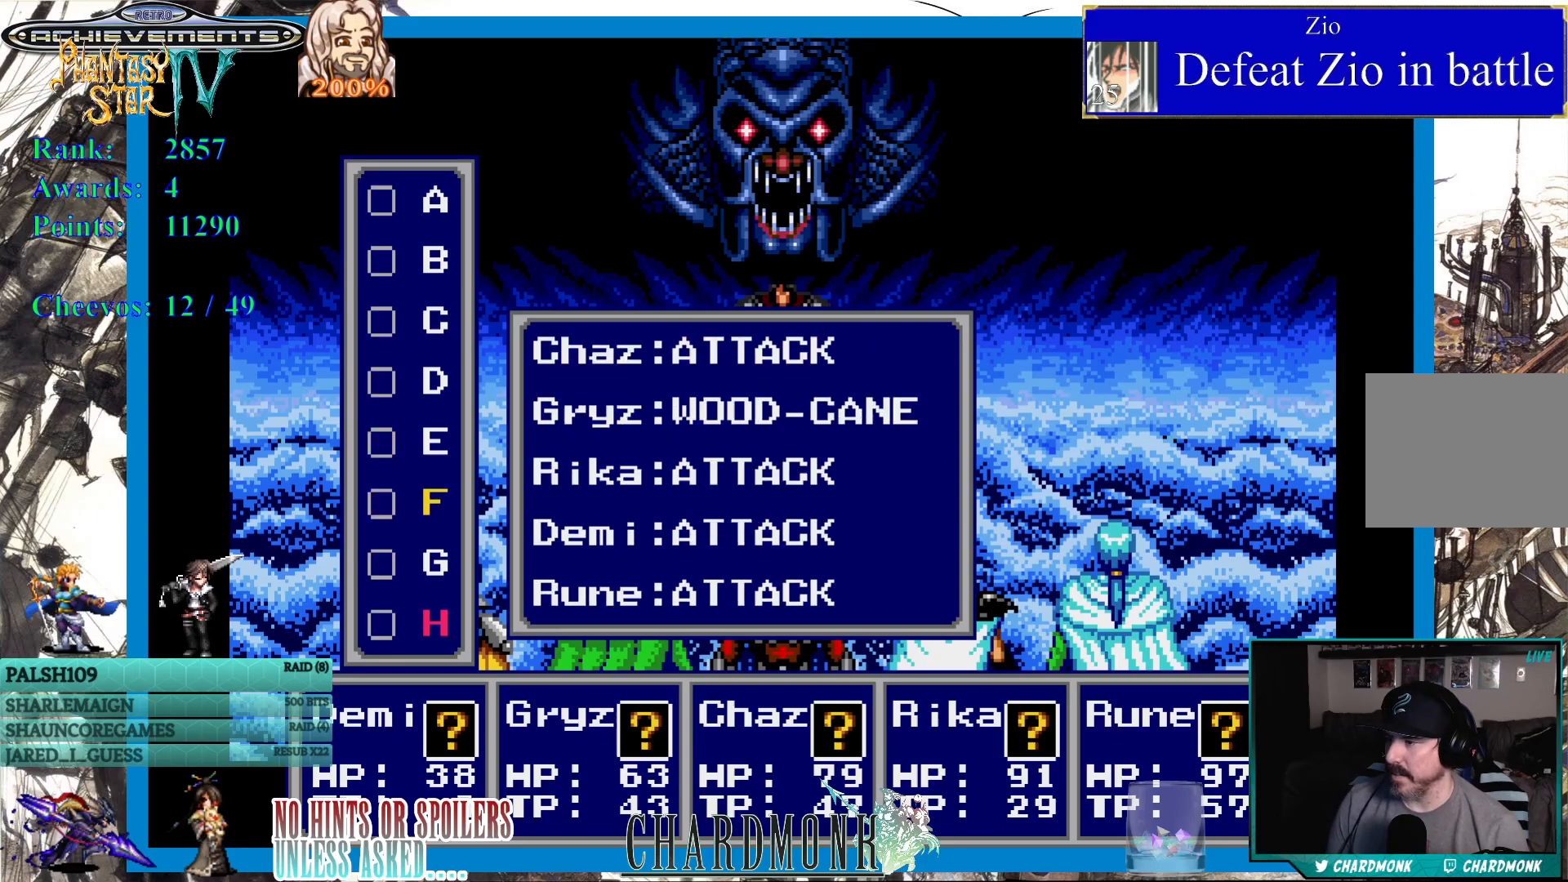
{"buttons": [], "left_stick": "center", "right_stick": "center", "events": [[50, "DPAD_UP", "down"], [133, "DPAD_UP", "up"]]}
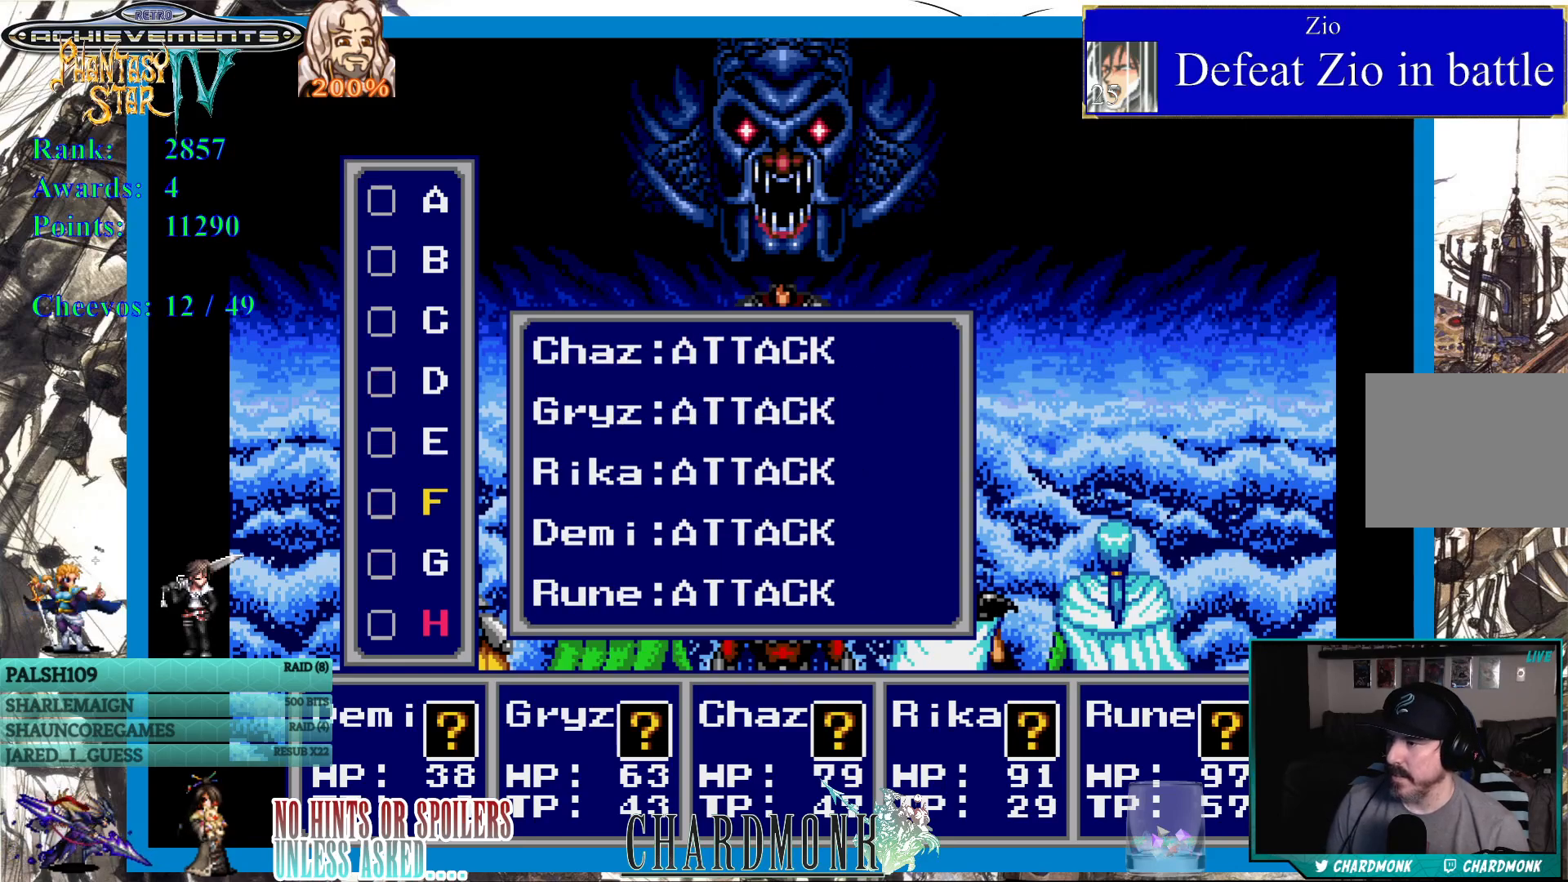
{"buttons": [], "left_stick": "center", "right_stick": "center", "events": [[200, "DPAD_UP", "down"], [317, "DPAD_UP", "up"]]}
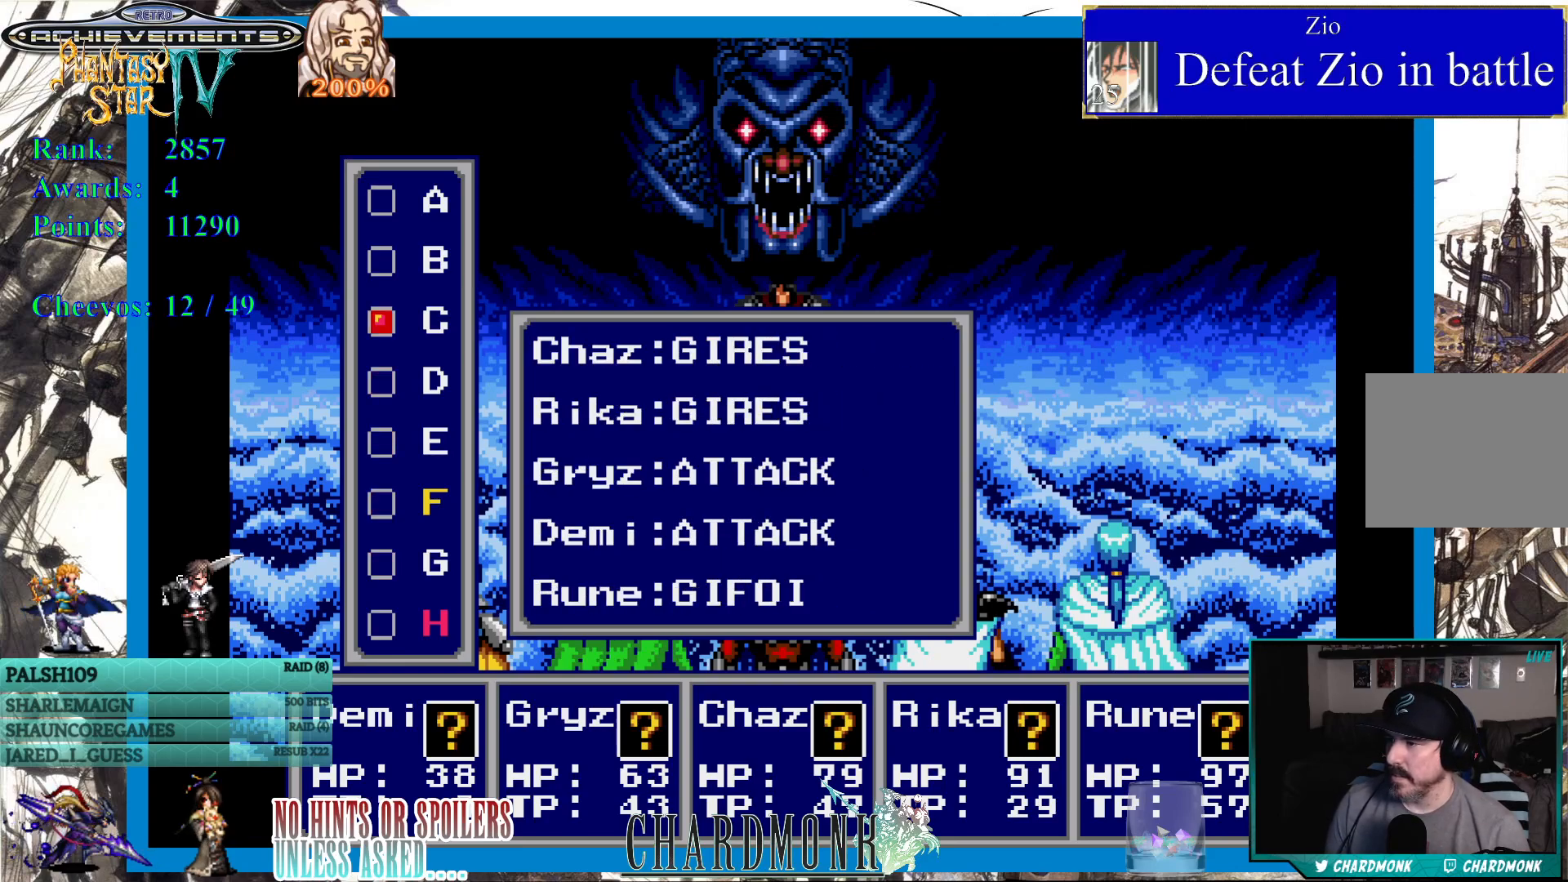
{"buttons": [], "left_stick": "center", "right_stick": "center", "events": []}
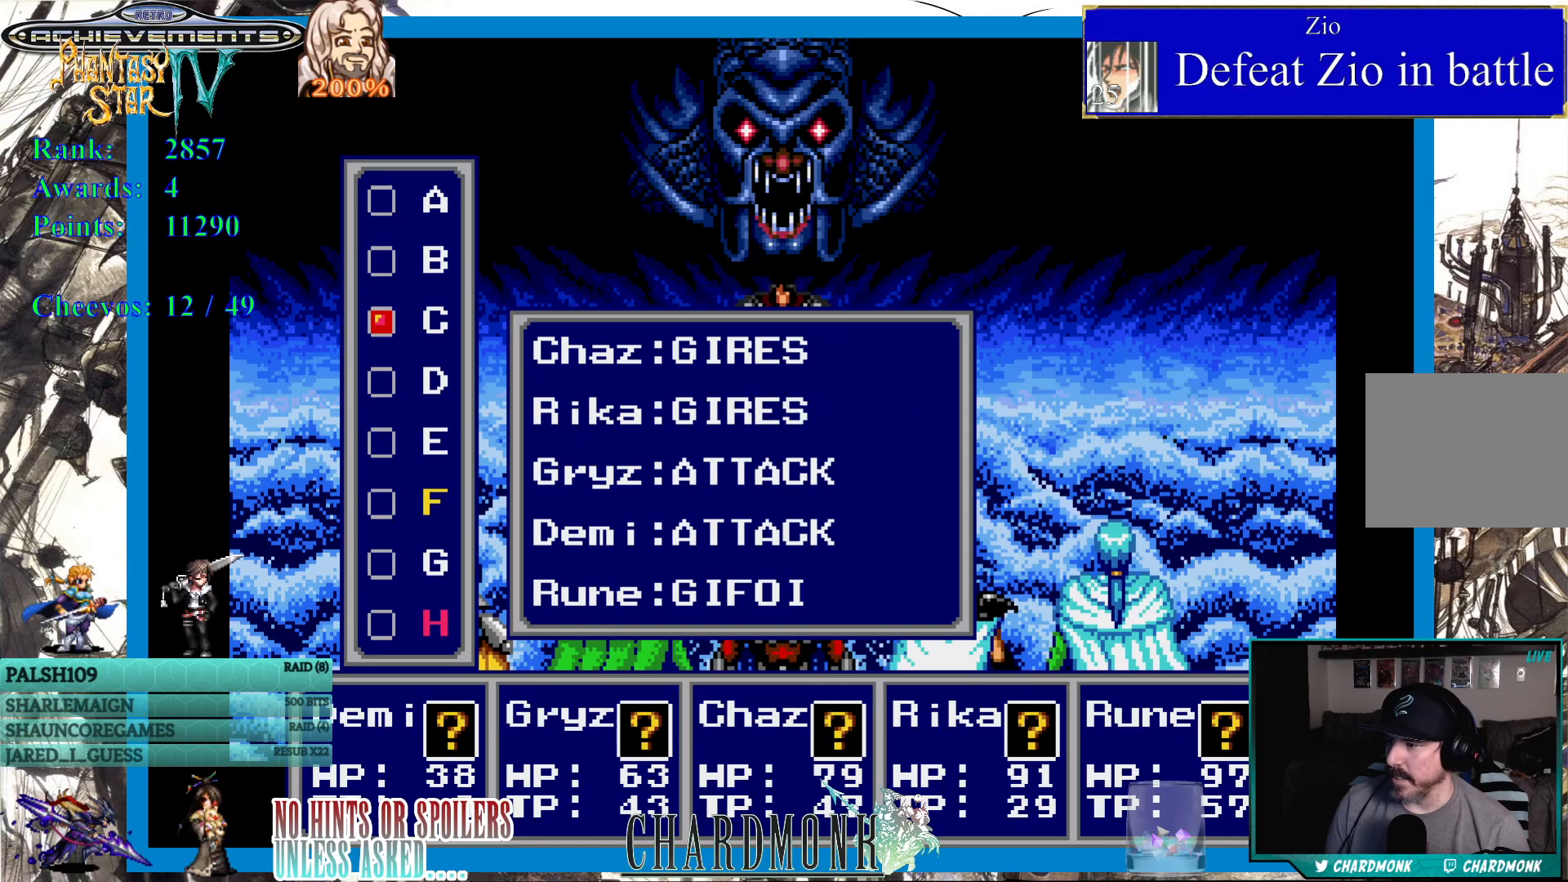
{"buttons": [], "left_stick": "center", "right_stick": "center", "events": []}
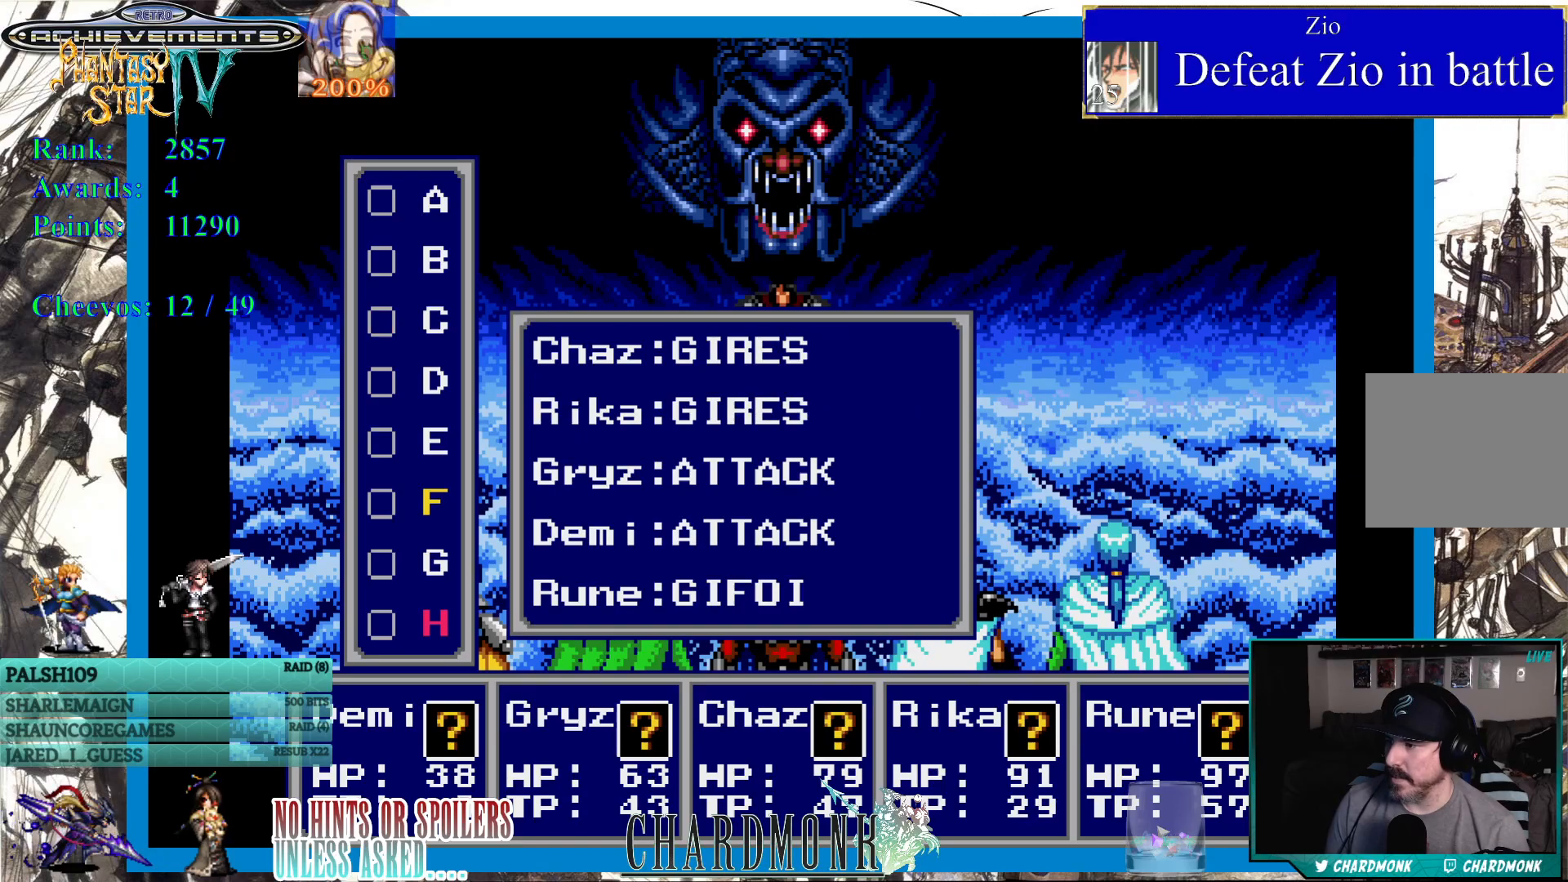
{"buttons": [], "left_stick": "center", "right_stick": "center", "events": []}
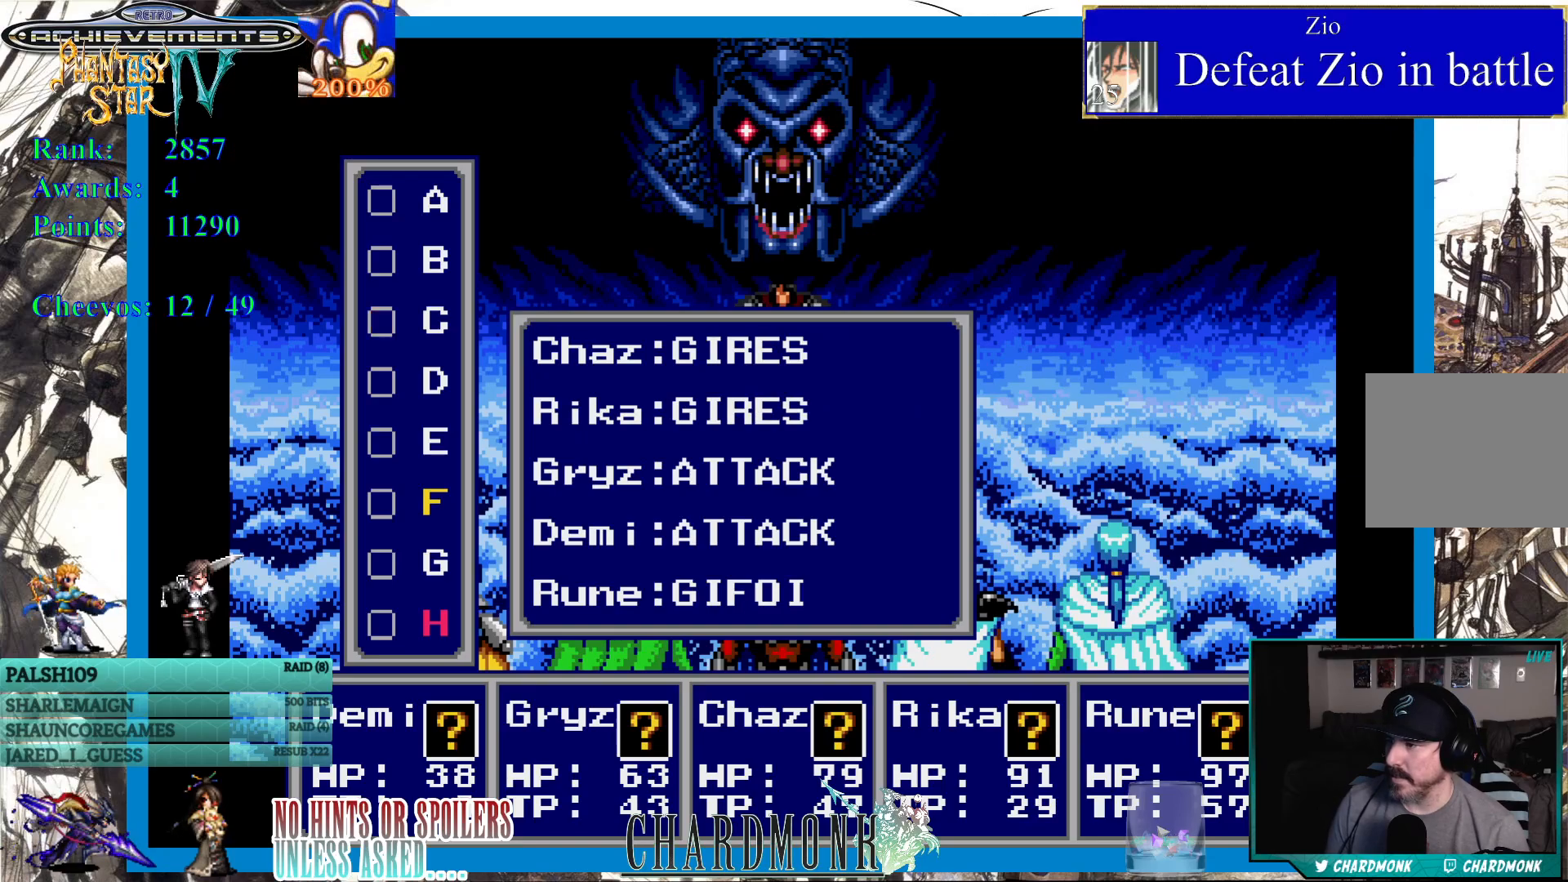
{"buttons": [], "left_stick": "center", "right_stick": "center", "events": []}
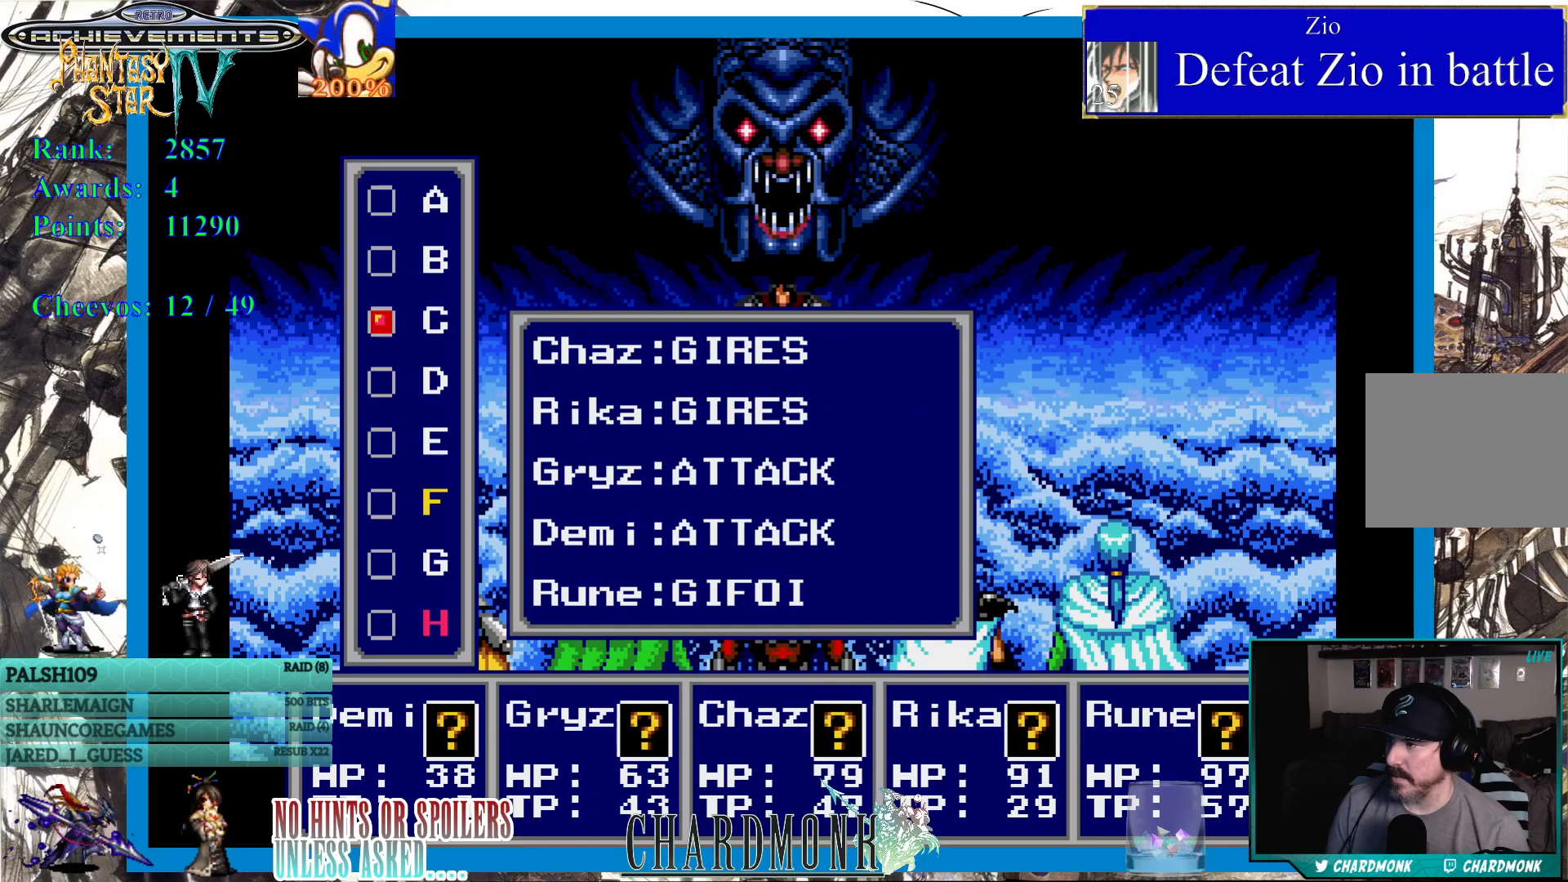
{"buttons": [], "left_stick": "center", "right_stick": "center", "events": []}
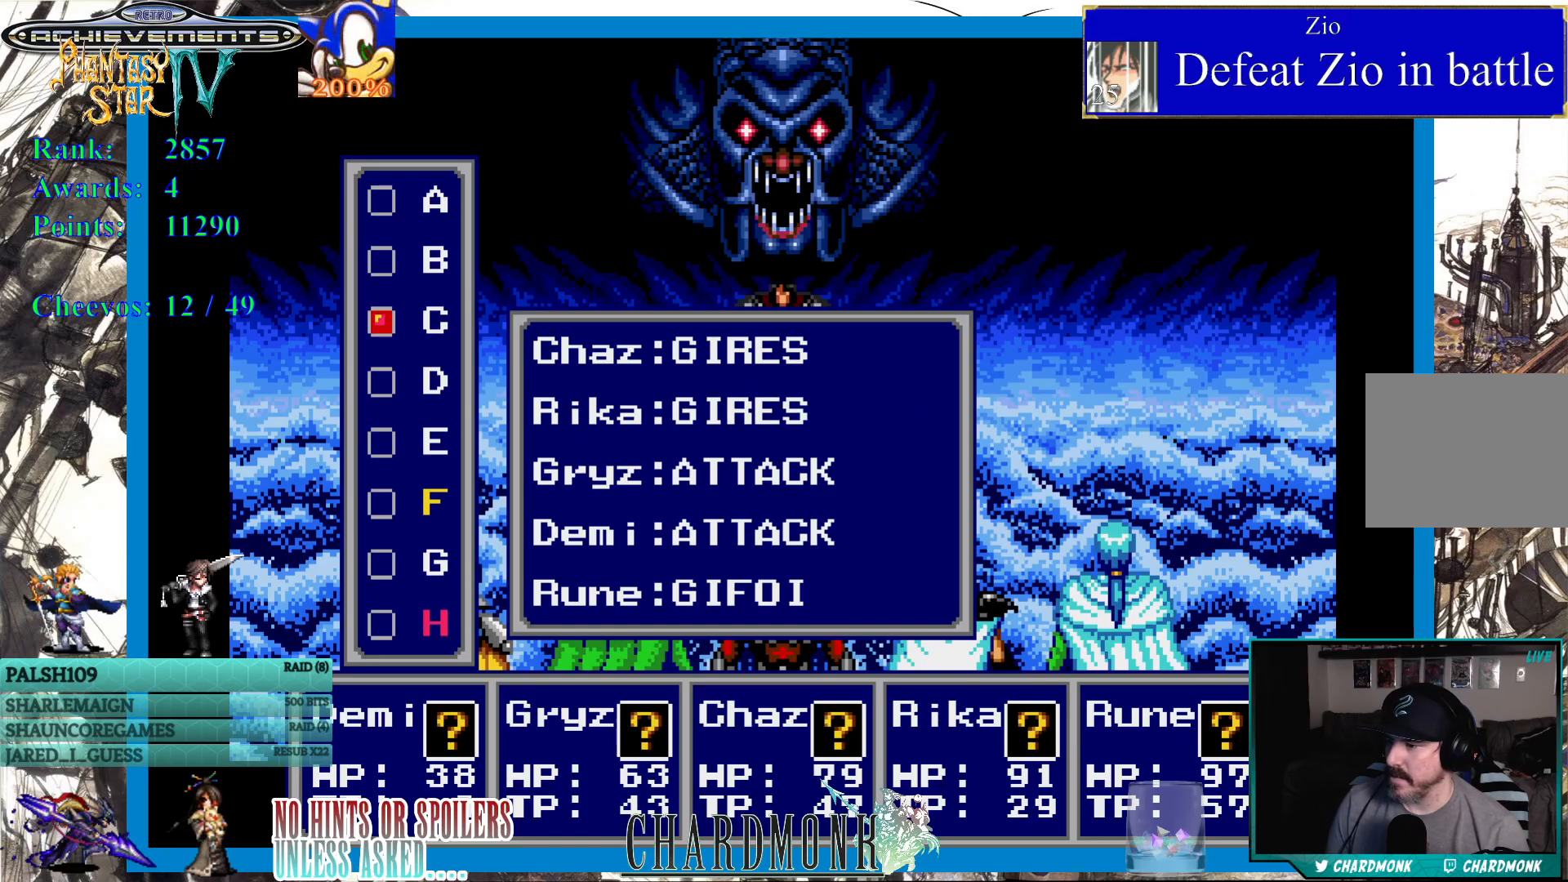
{"buttons": [], "left_stick": "center", "right_stick": "center", "events": []}
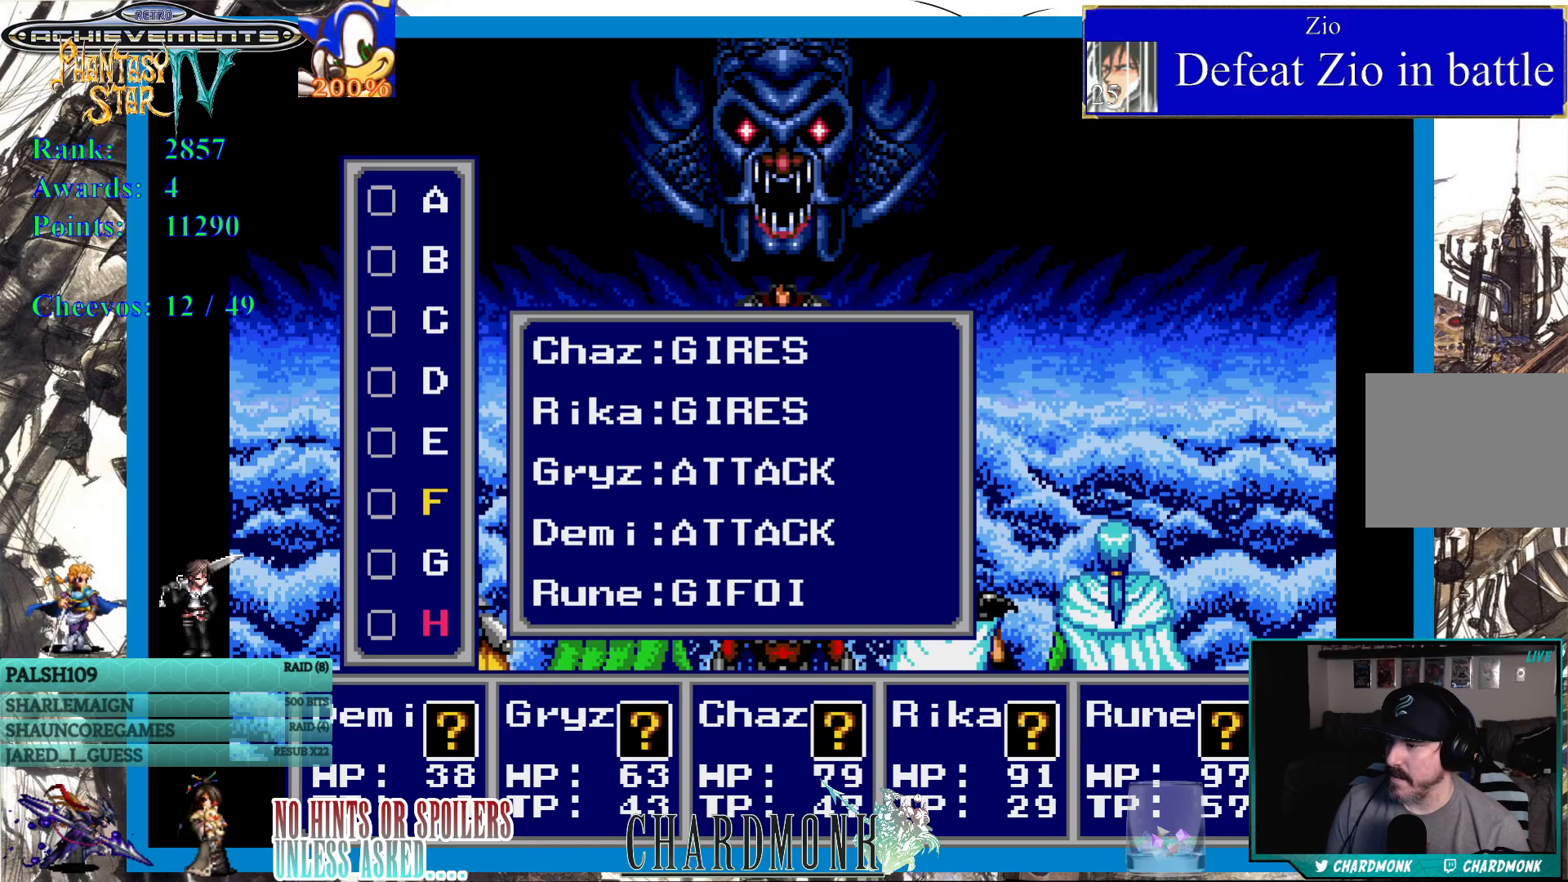
{"buttons": [], "left_stick": "center", "right_stick": "center", "events": []}
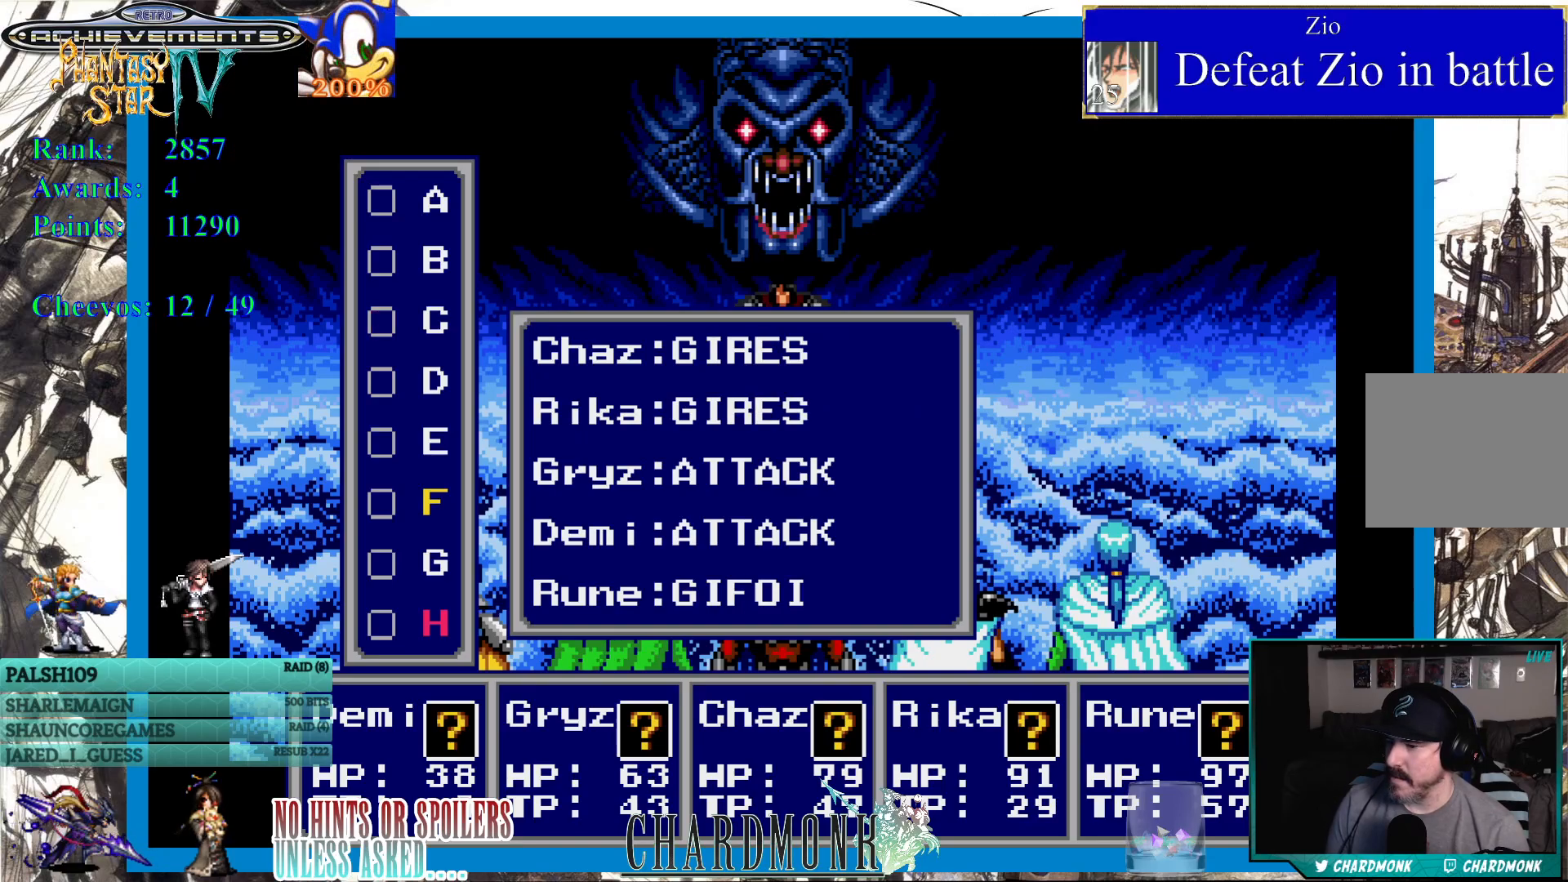
{"buttons": [], "left_stick": "center", "right_stick": "center", "events": []}
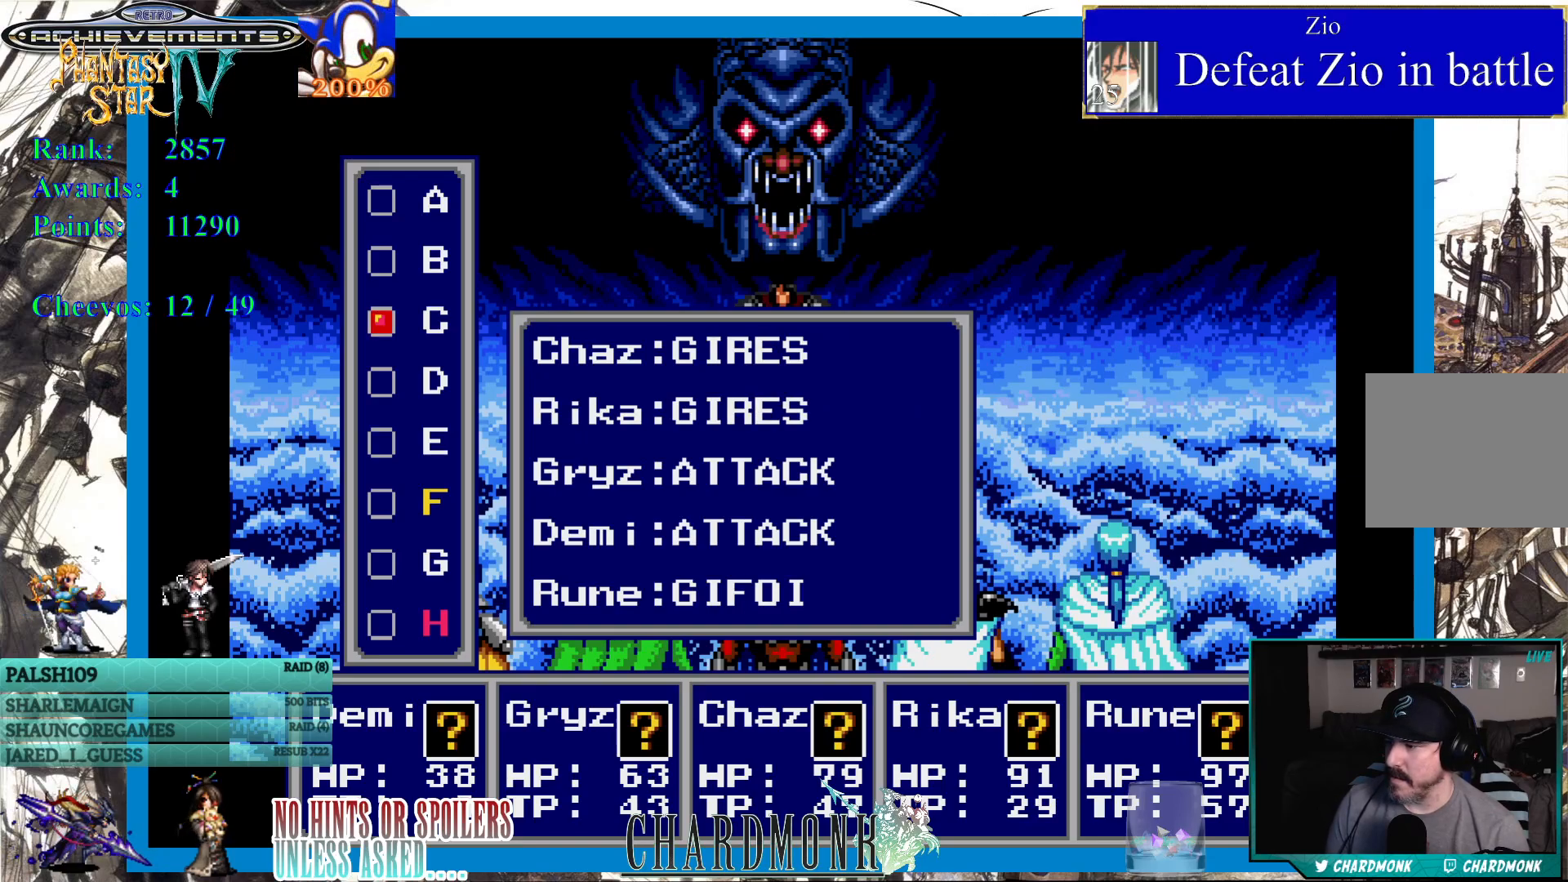
{"buttons": [], "left_stick": "center", "right_stick": "center", "events": []}
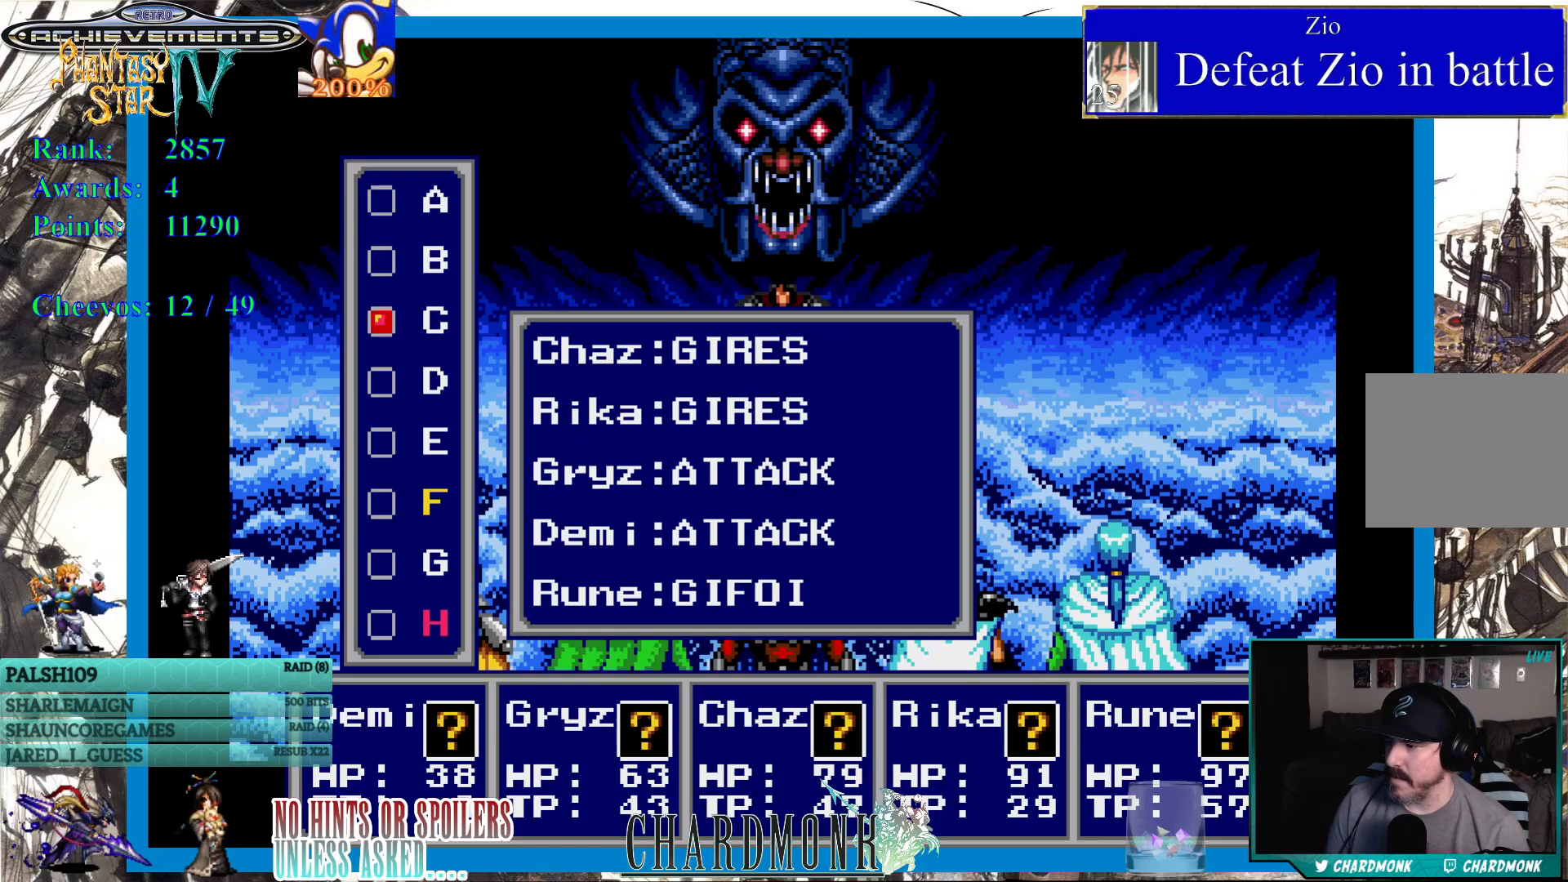
{"buttons": [], "left_stick": "center", "right_stick": "center", "events": [[167, "CIRCLE", "down"], [267, "CIRCLE", "up"]]}
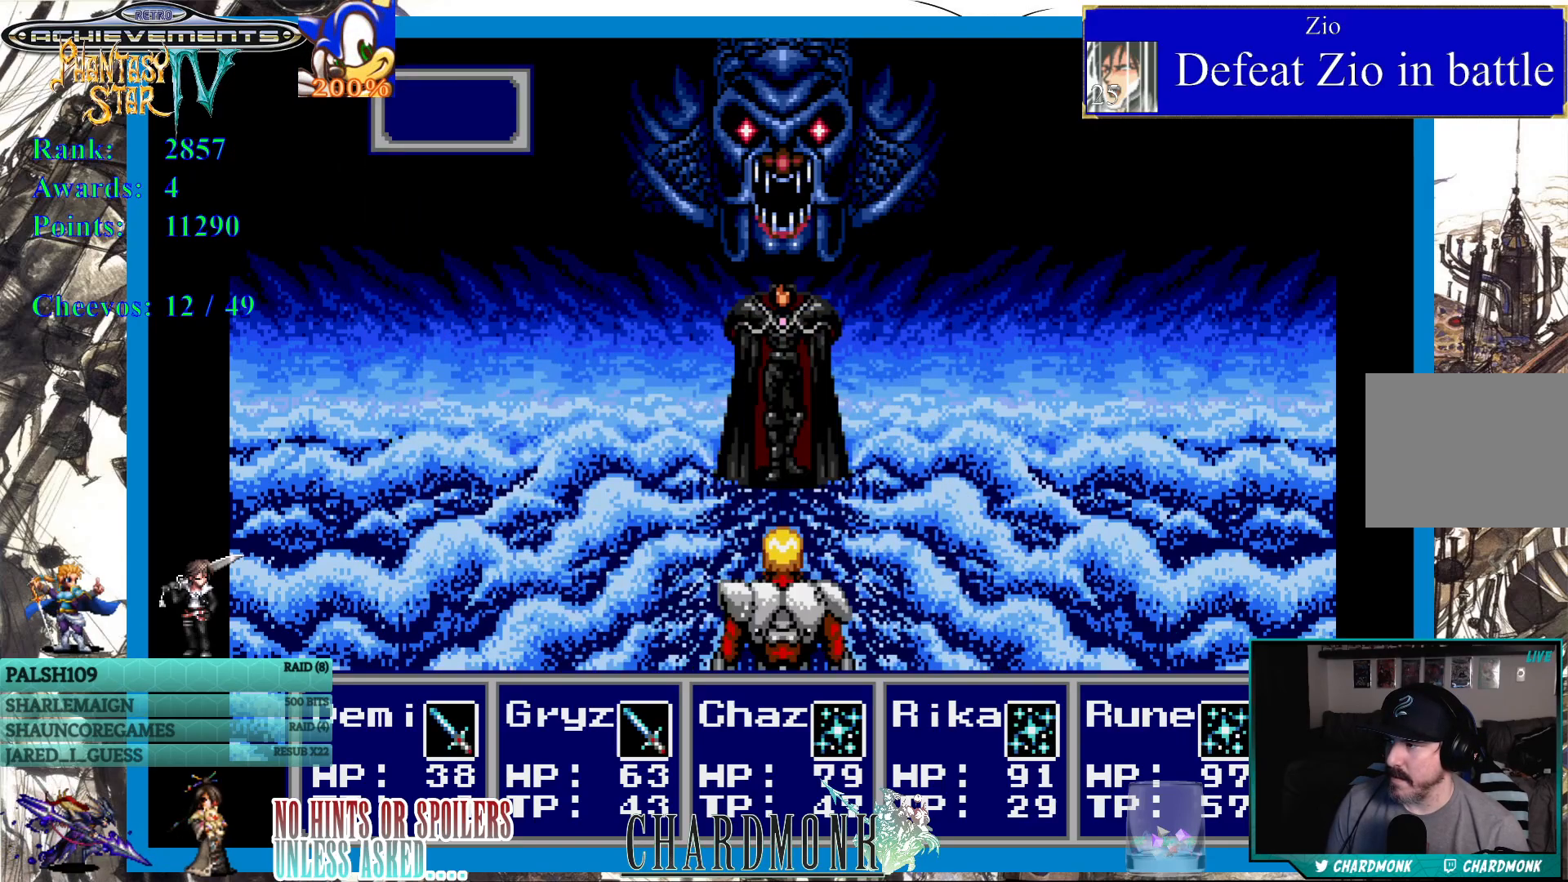
{"buttons": [], "left_stick": "center", "right_stick": "center", "events": []}
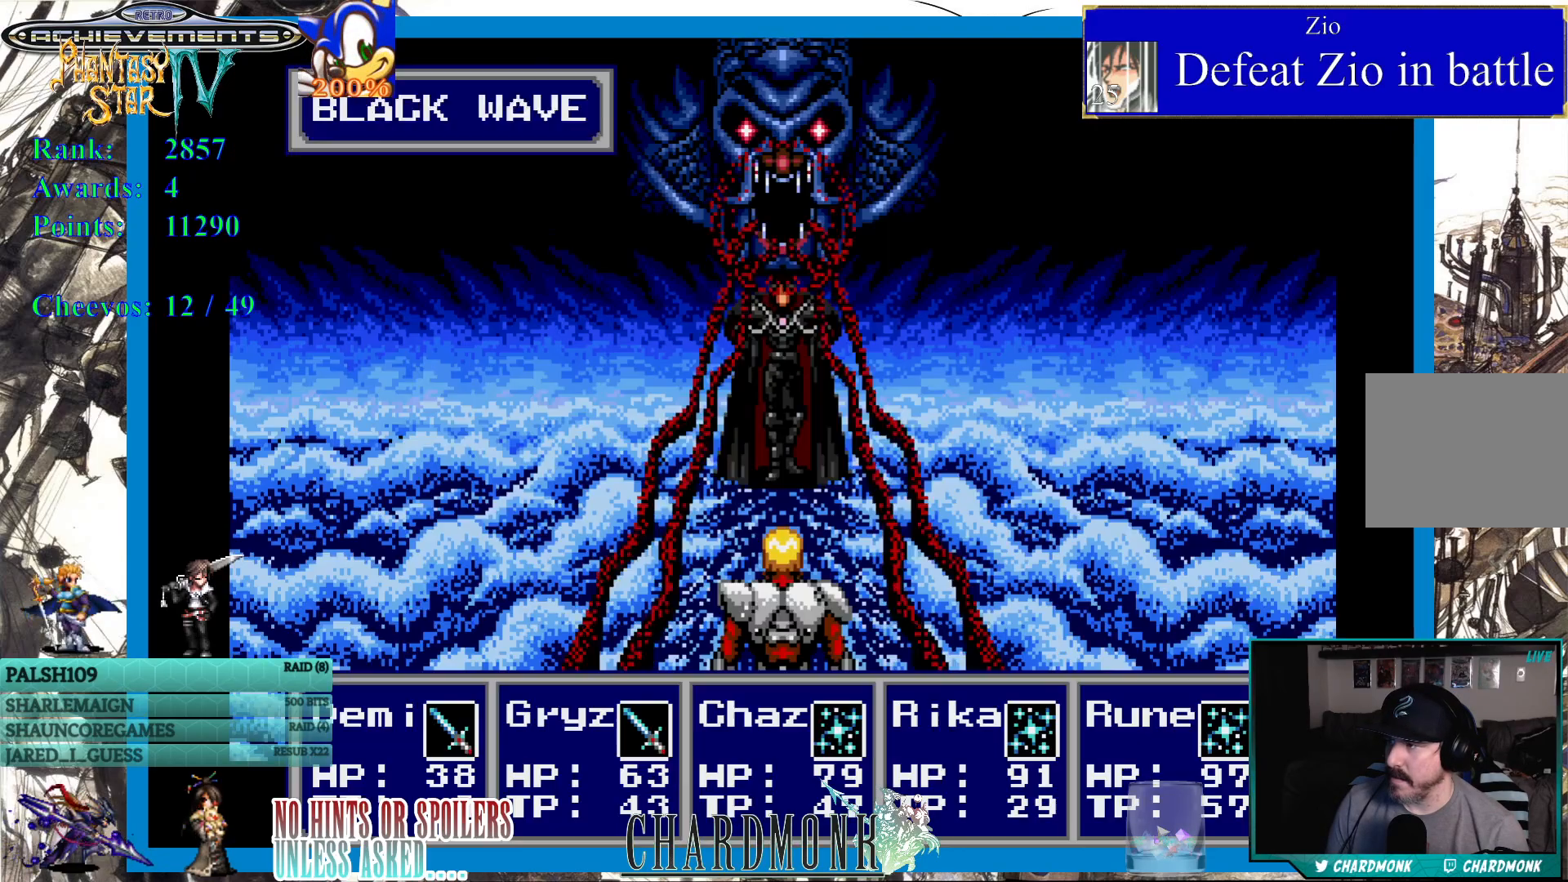
{"buttons": [], "left_stick": "center", "right_stick": "center", "events": [[50, "CIRCLE", "down"], [267, "CIRCLE", "up"]]}